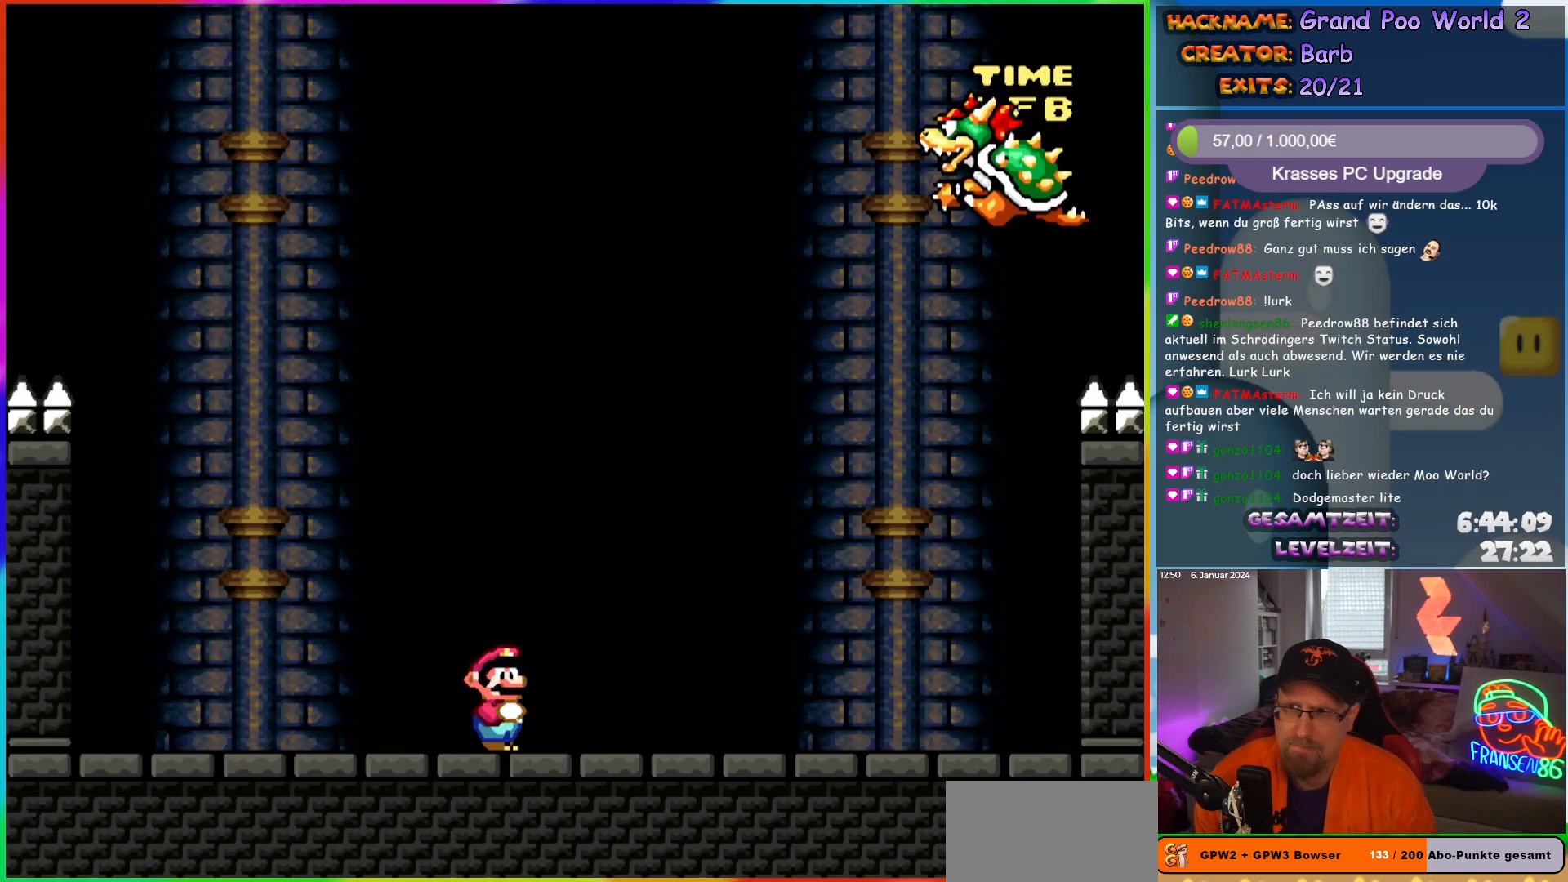
Gameplay with a controller (Nintendo layout); each line is a JSON object with the inputs held at the frame after it. "events" lists button and stick changes between this image and that frame as [ms after this image, input, new state], when the widget could be followed in between. Not read: L3 R3.
{"buttons": ["Y"], "events": []}
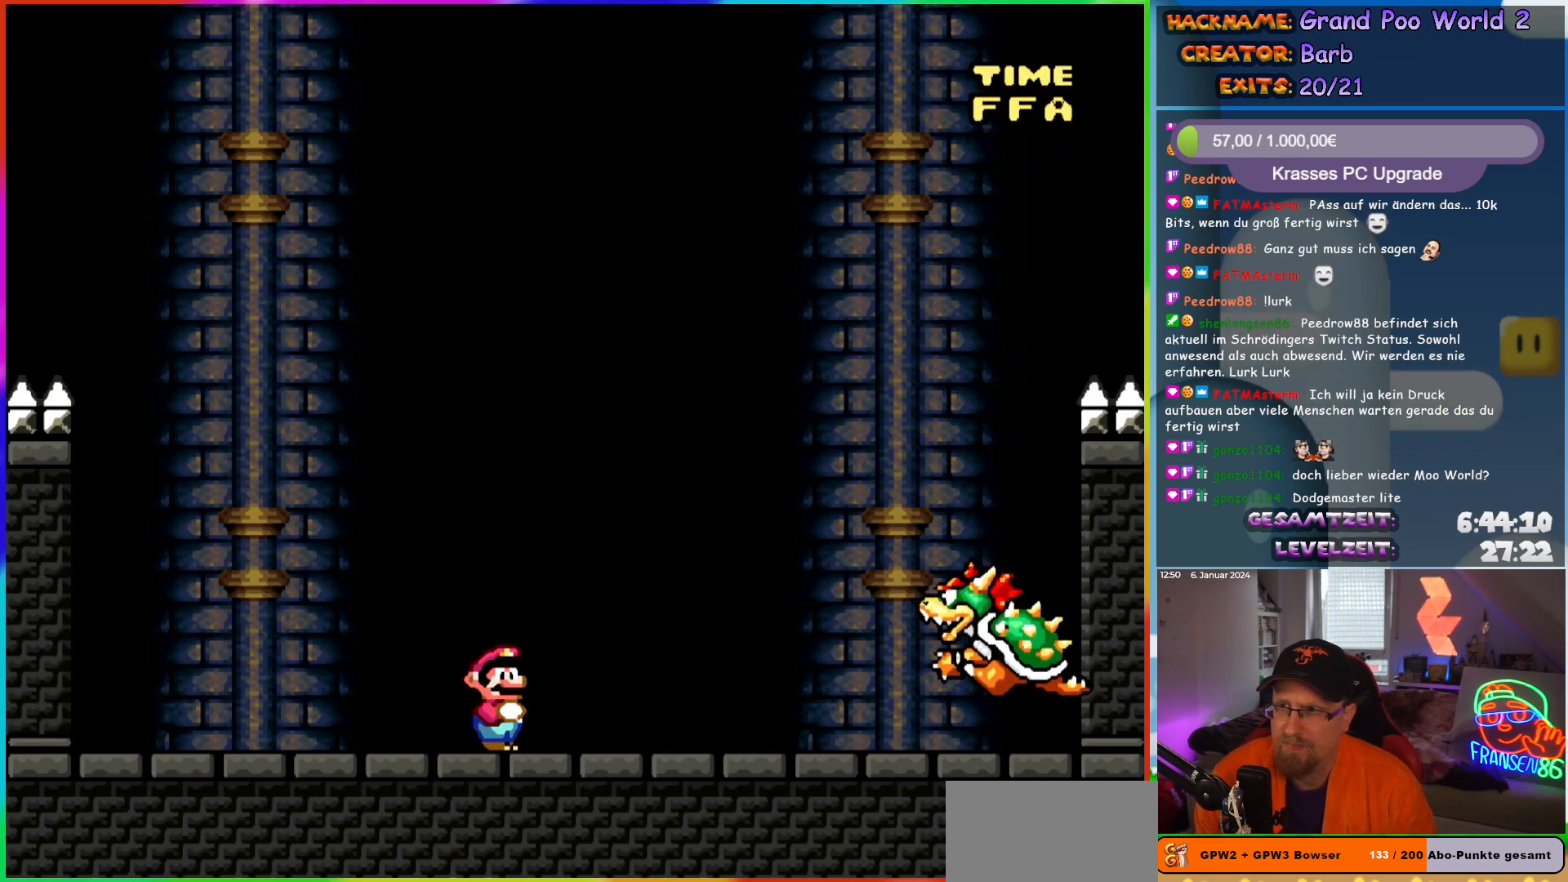
{"buttons": ["Y"], "events": []}
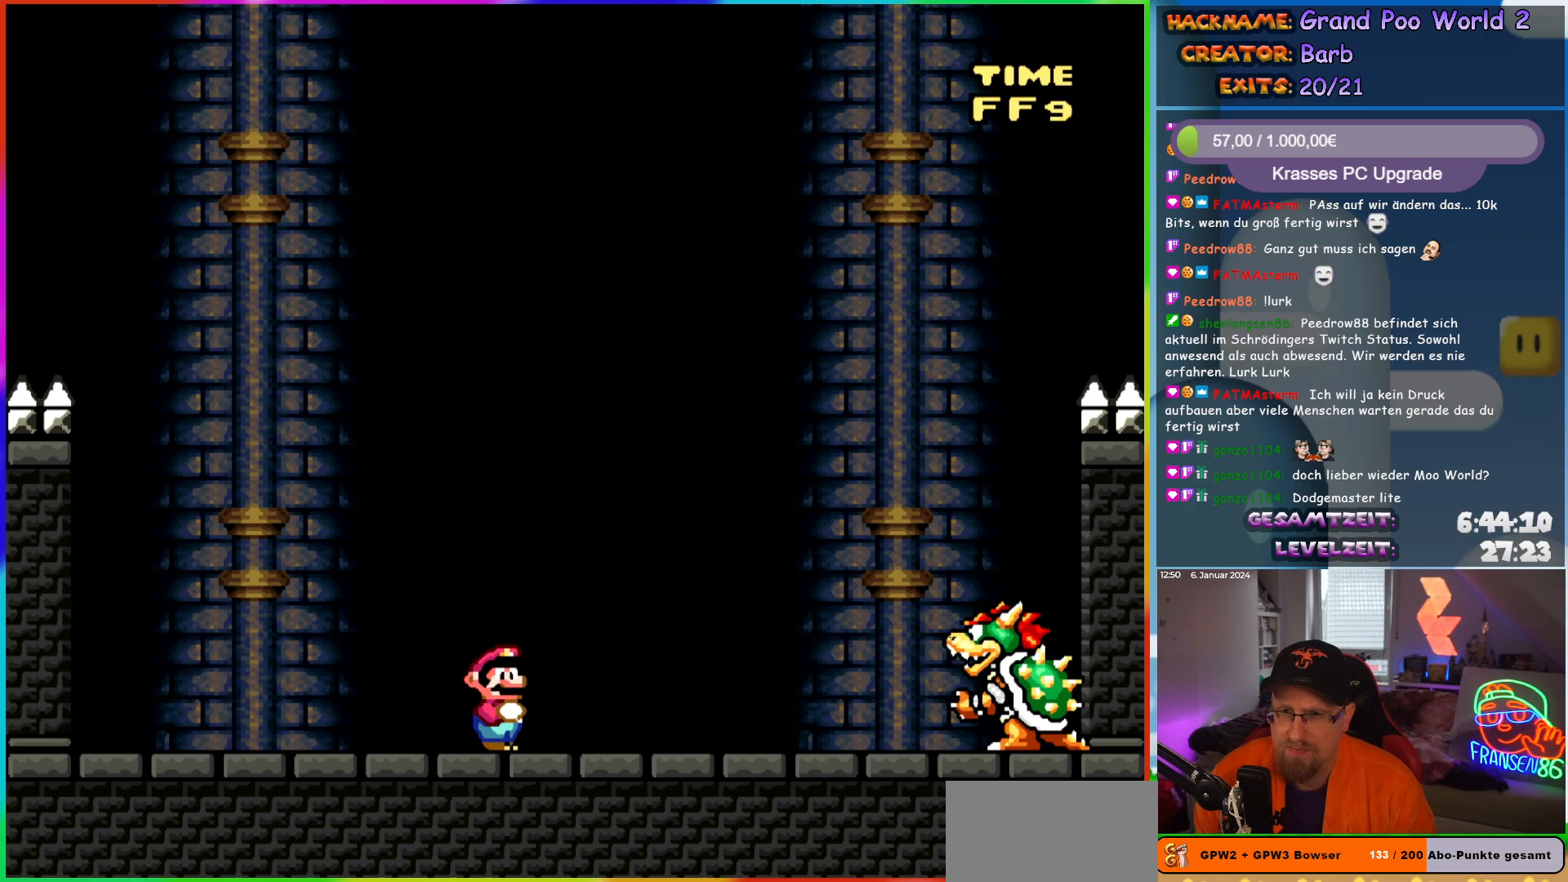
{"buttons": ["Y"], "events": []}
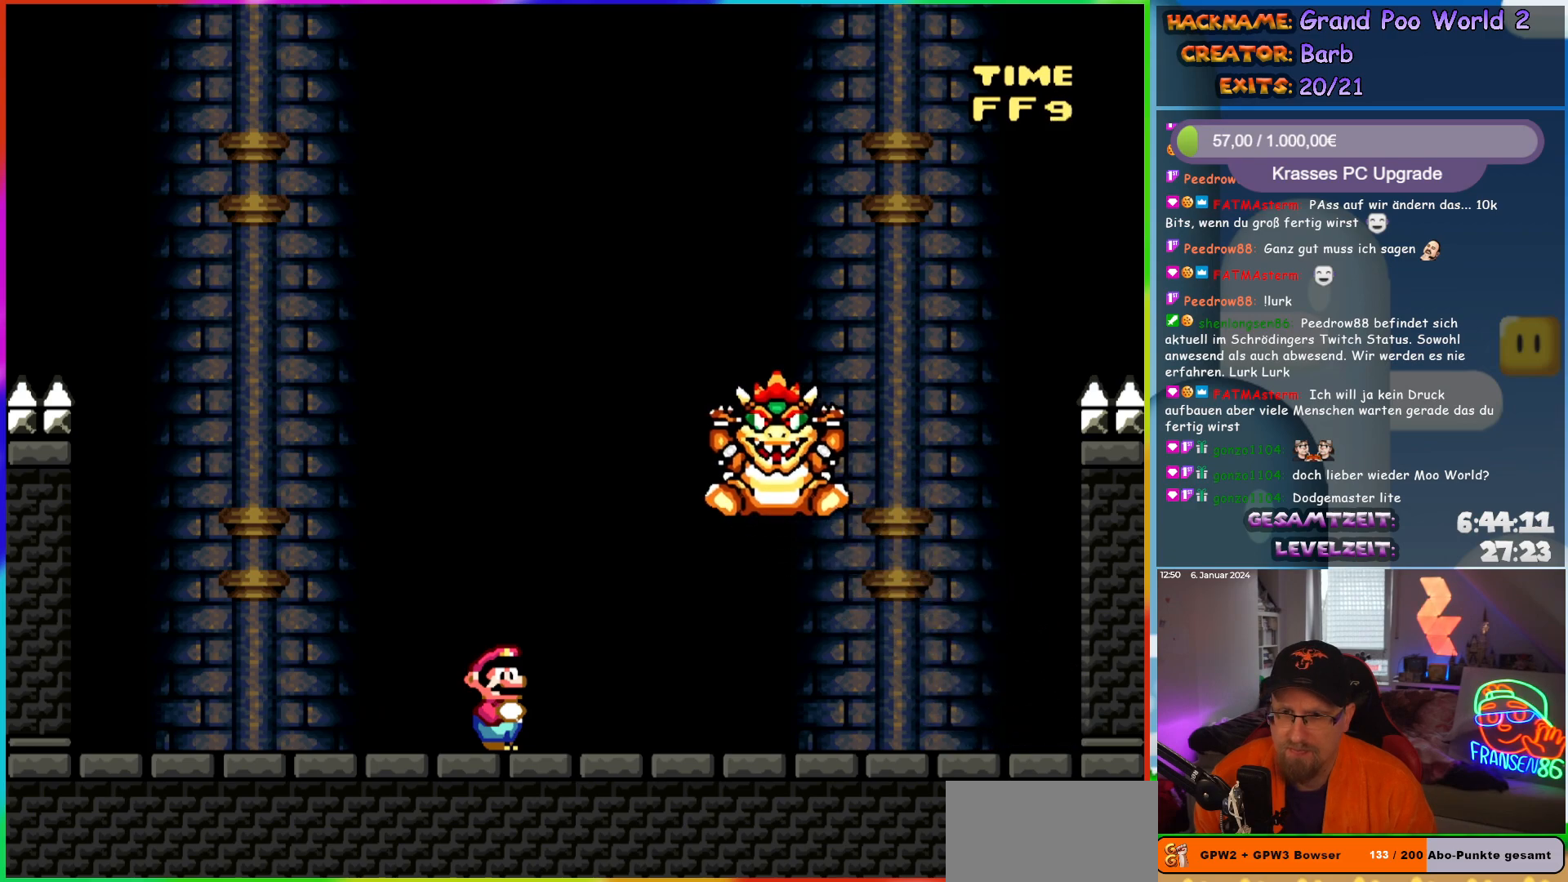
{"buttons": ["X", "DPAD_RIGHT"], "events": [[117, "DPAD_RIGHT", "down"], [233, "Y", "up"], [267, "X", "down"]]}
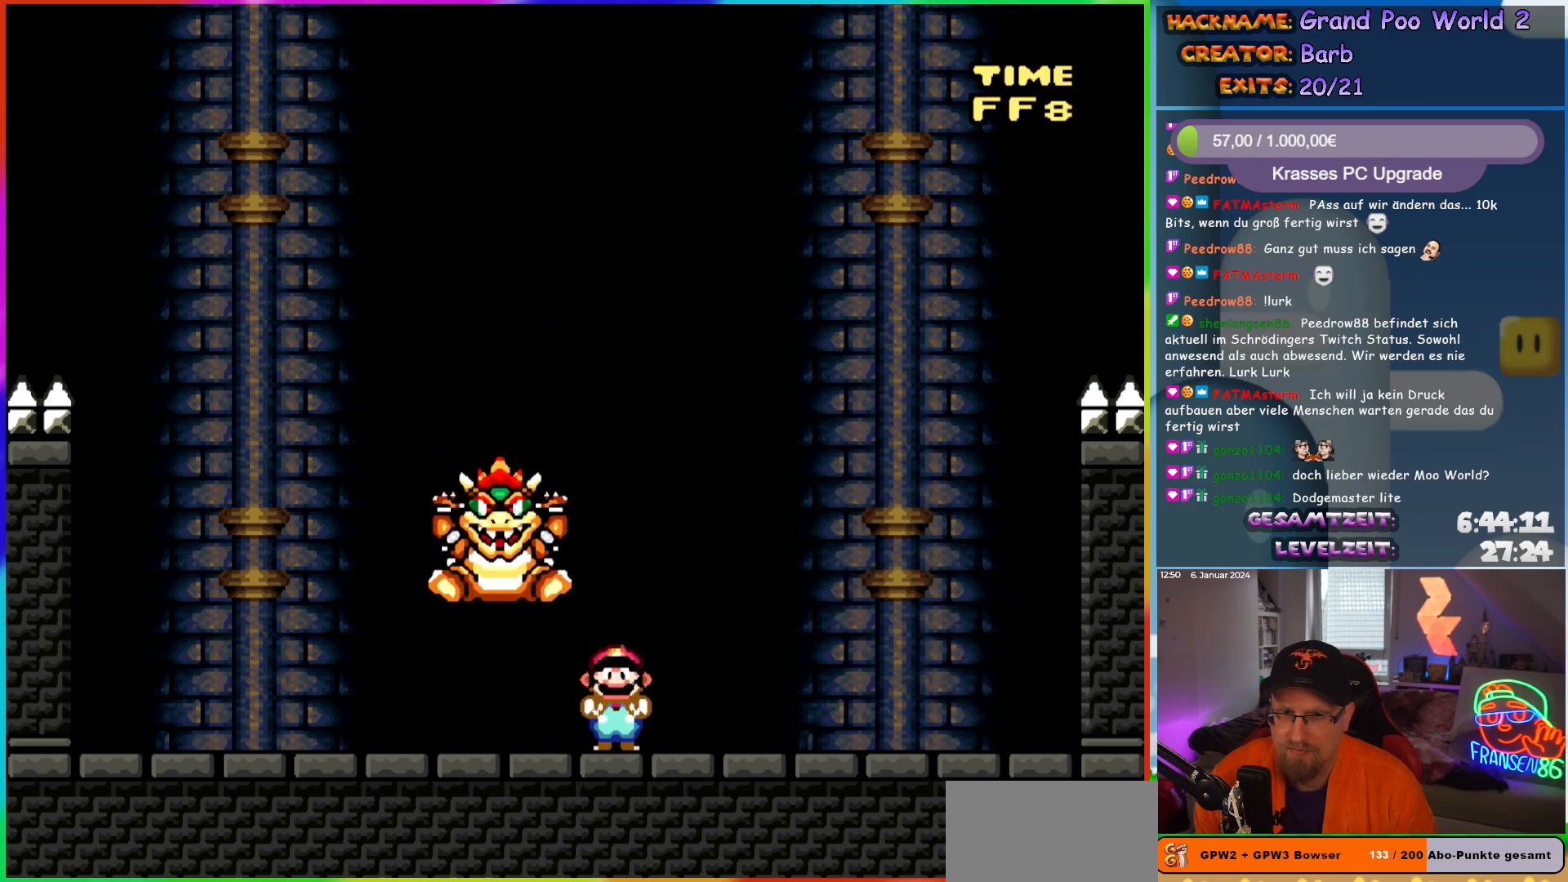
{"buttons": ["X", "DPAD_LEFT"], "events": [[33, "A", "down"], [83, "A", "up"], [100, "DPAD_RIGHT", "up"], [150, "DPAD_LEFT", "down"]]}
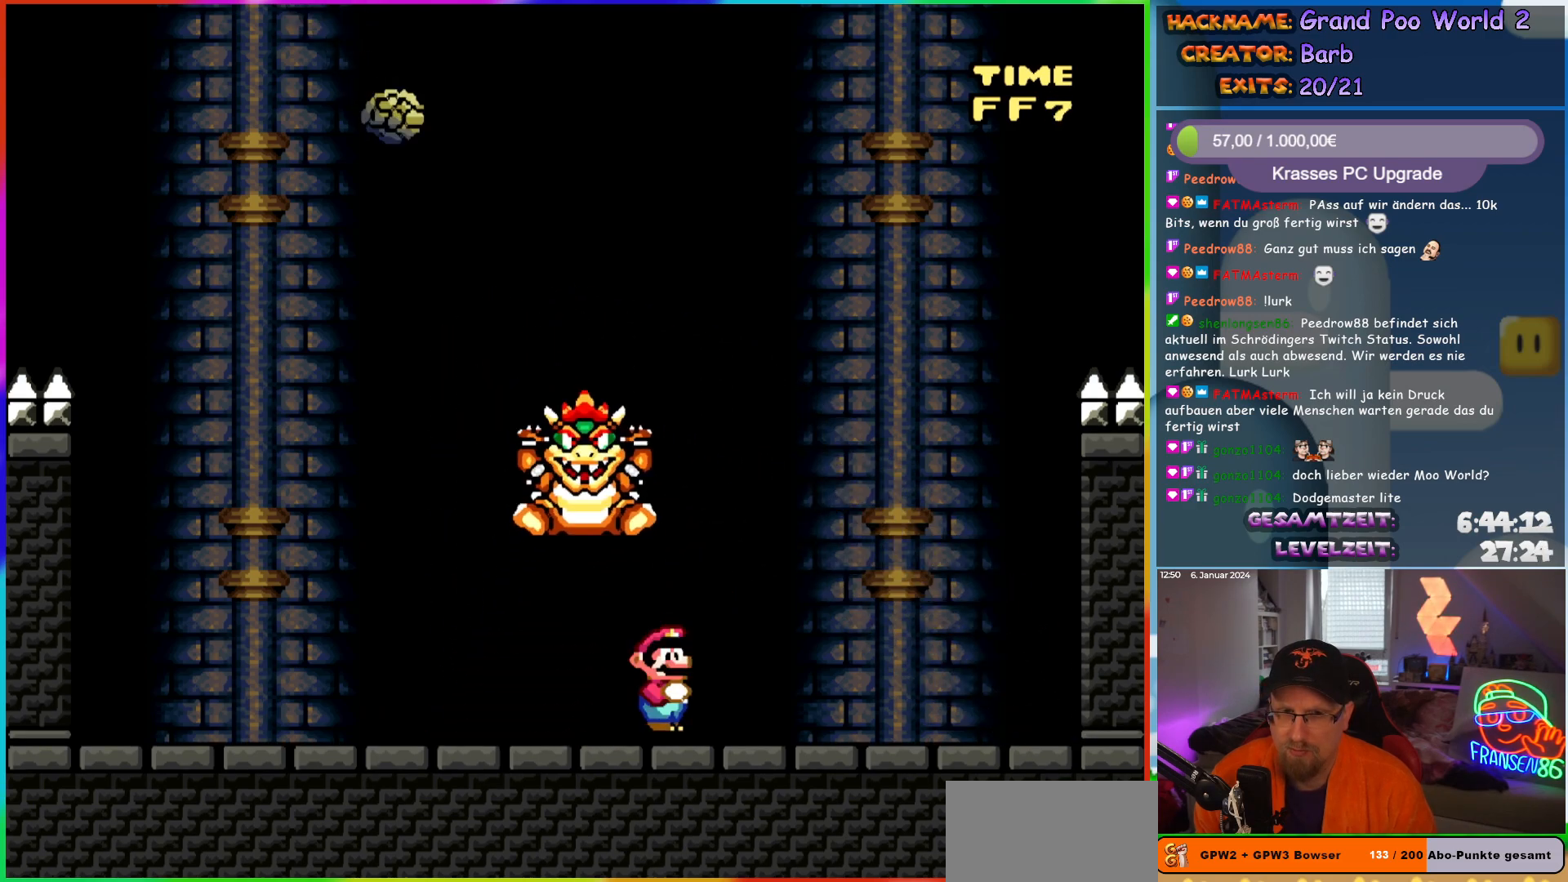
{"buttons": ["X", "DPAD_RIGHT"], "events": [[367, "DPAD_LEFT", "up"], [383, "DPAD_RIGHT", "down"]]}
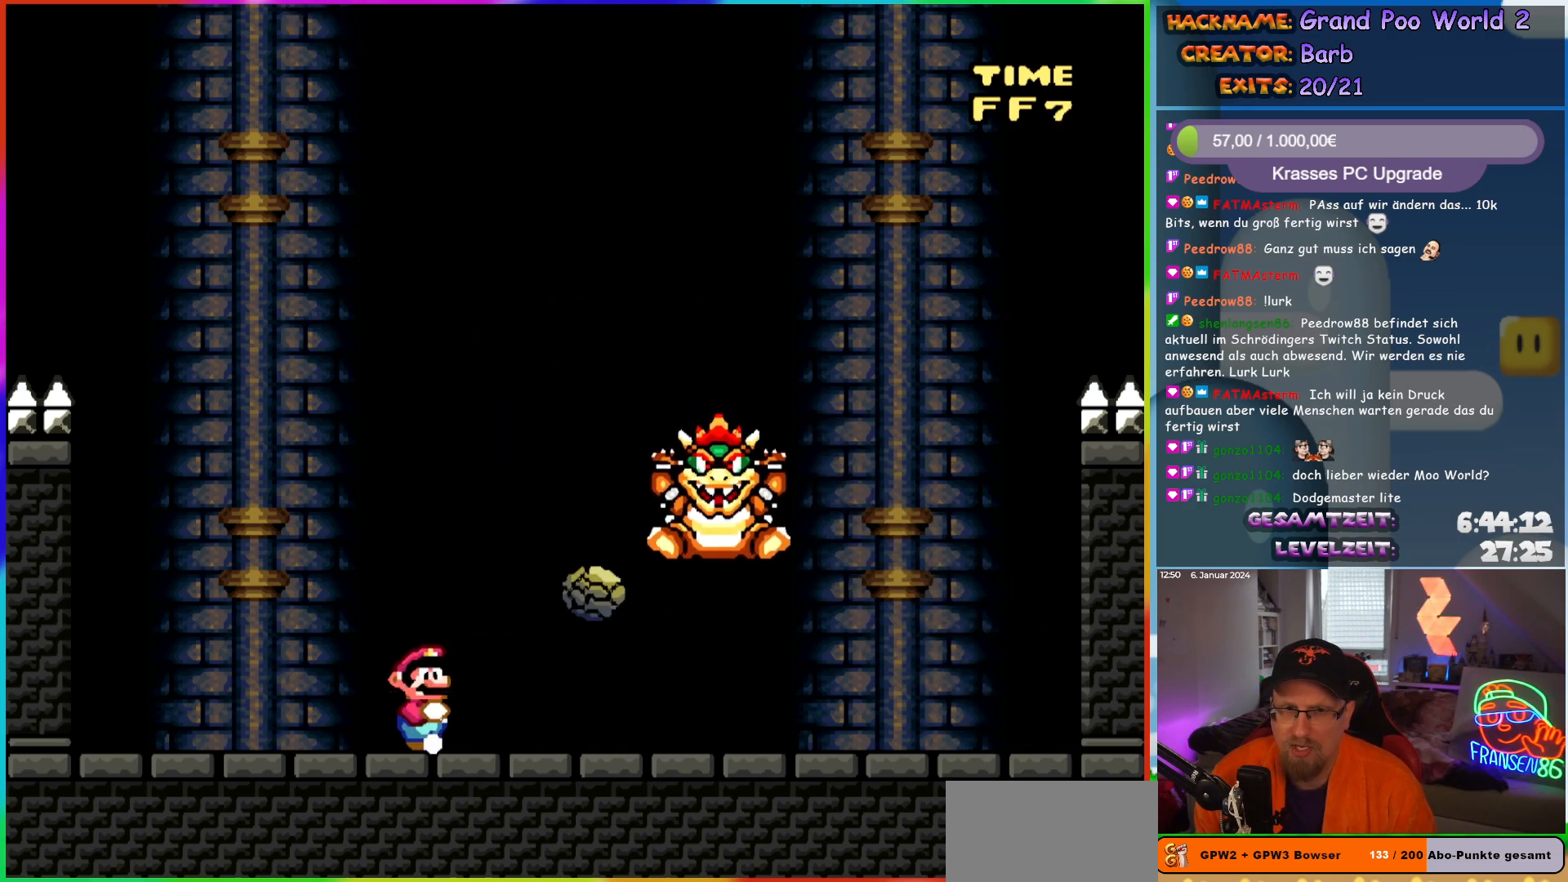
{"buttons": ["X"], "events": [[17, "DPAD_RIGHT", "up"], [100, "A", "down"], [167, "A", "up"]]}
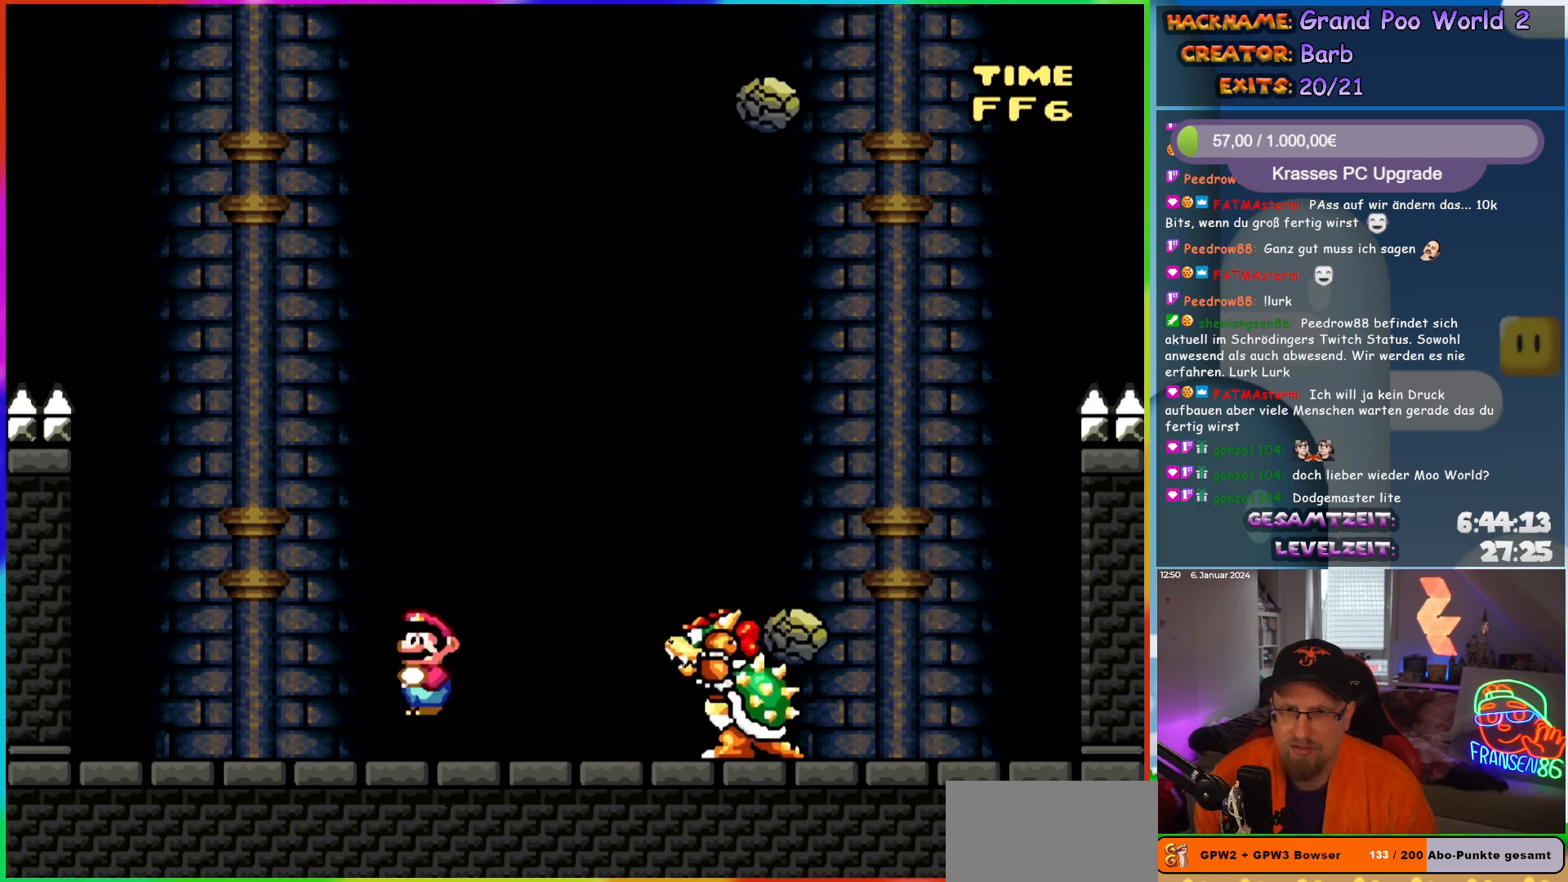
{"buttons": ["Y", "DPAD_UP"]}
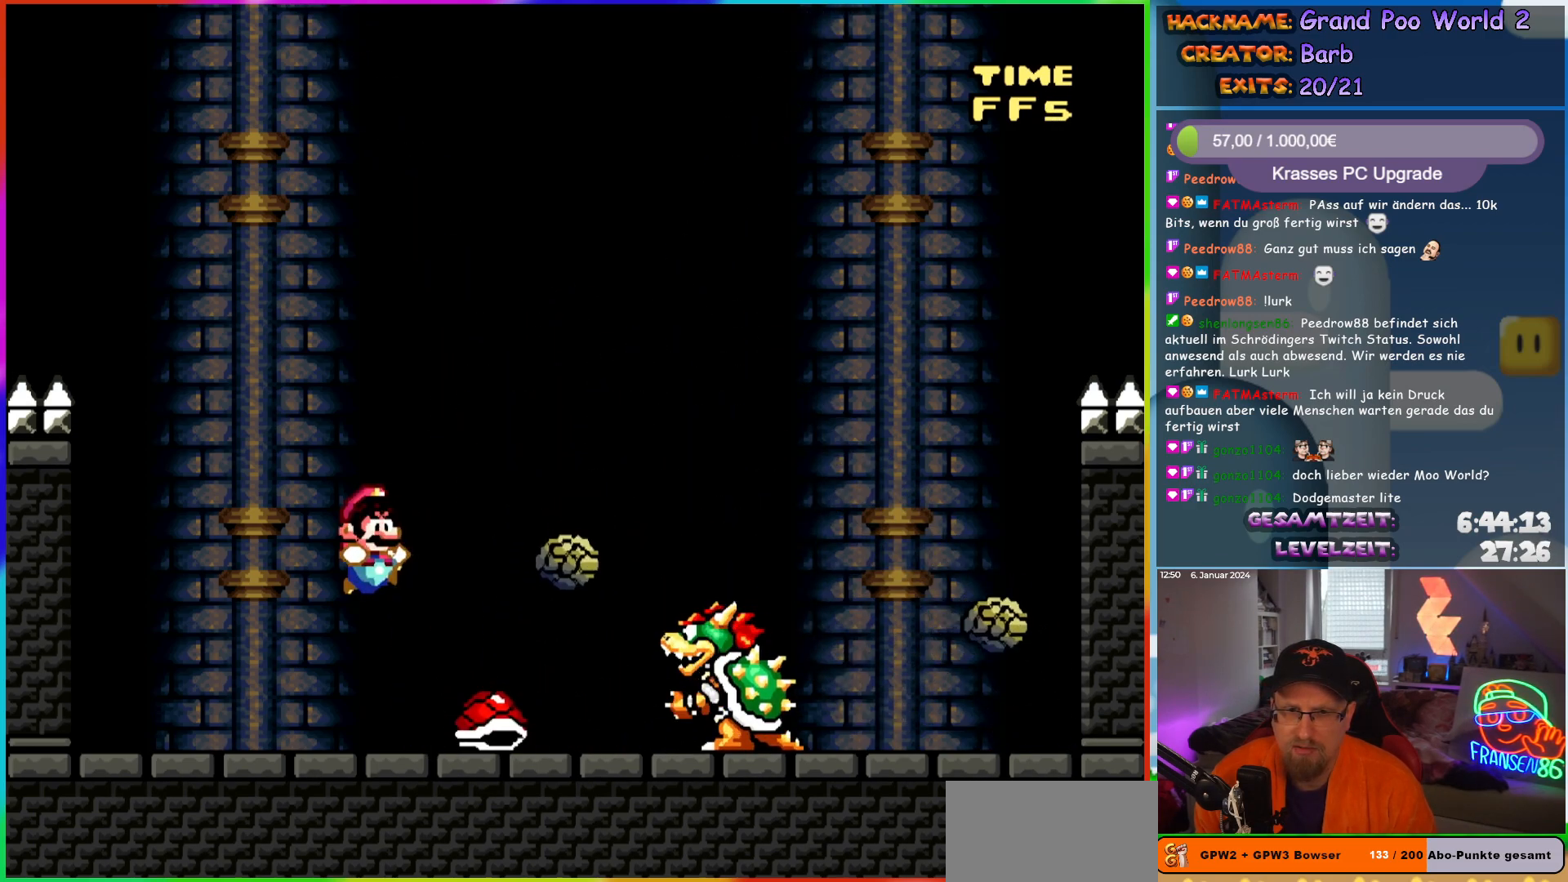
{"buttons": ["Y", "DPAD_LEFT"]}
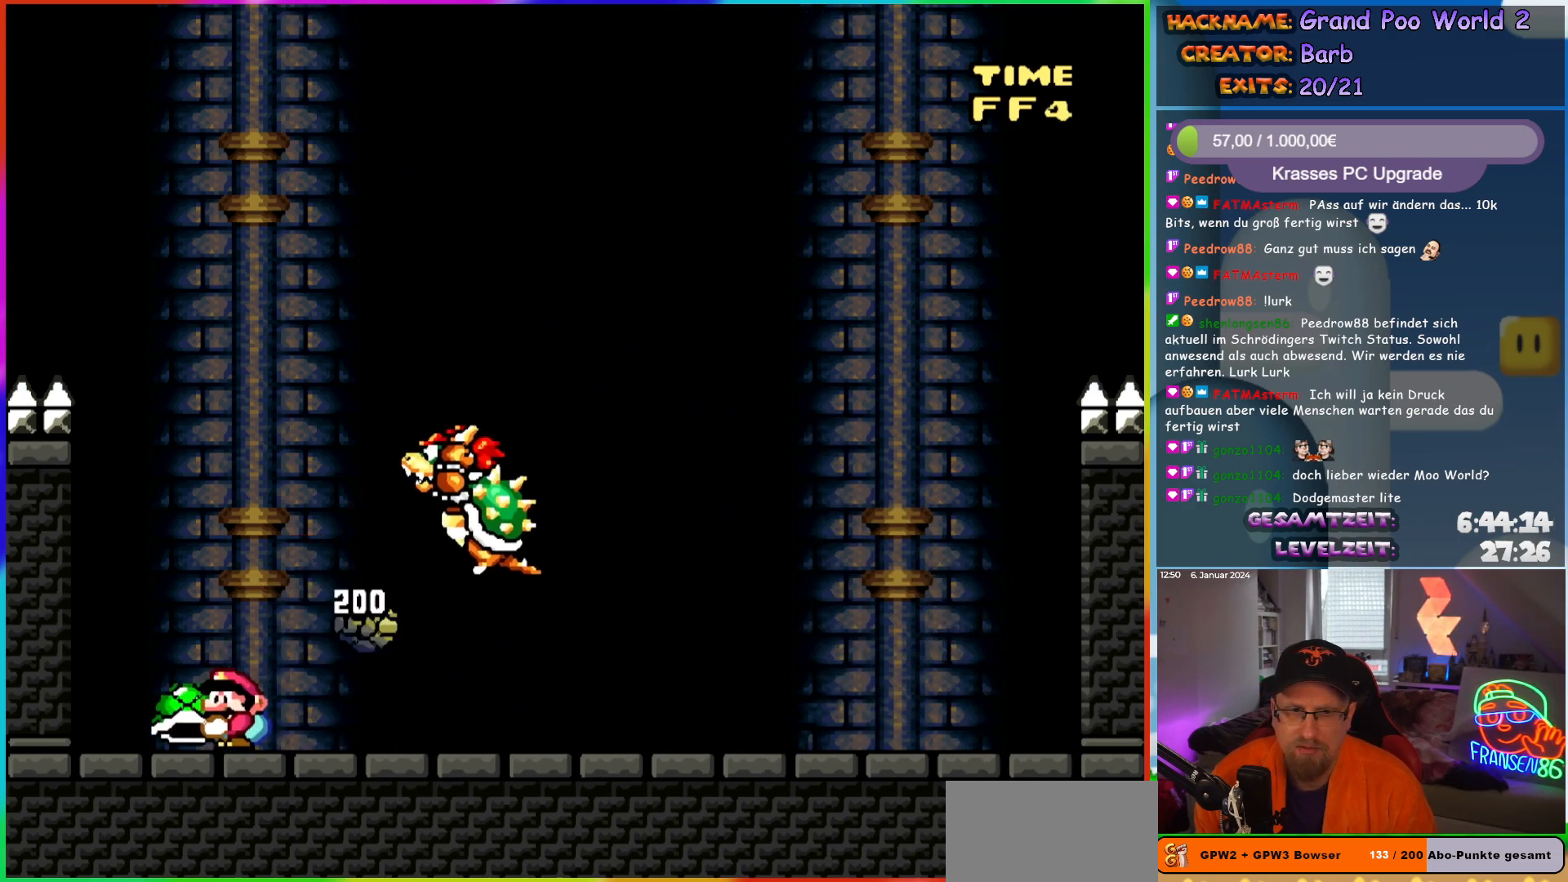
{"buttons": ["B", "Y", "DPAD_RIGHT"], "events": [[50, "B", "down"], [117, "DPAD_LEFT", "up"], [133, "DPAD_RIGHT", "down"]]}
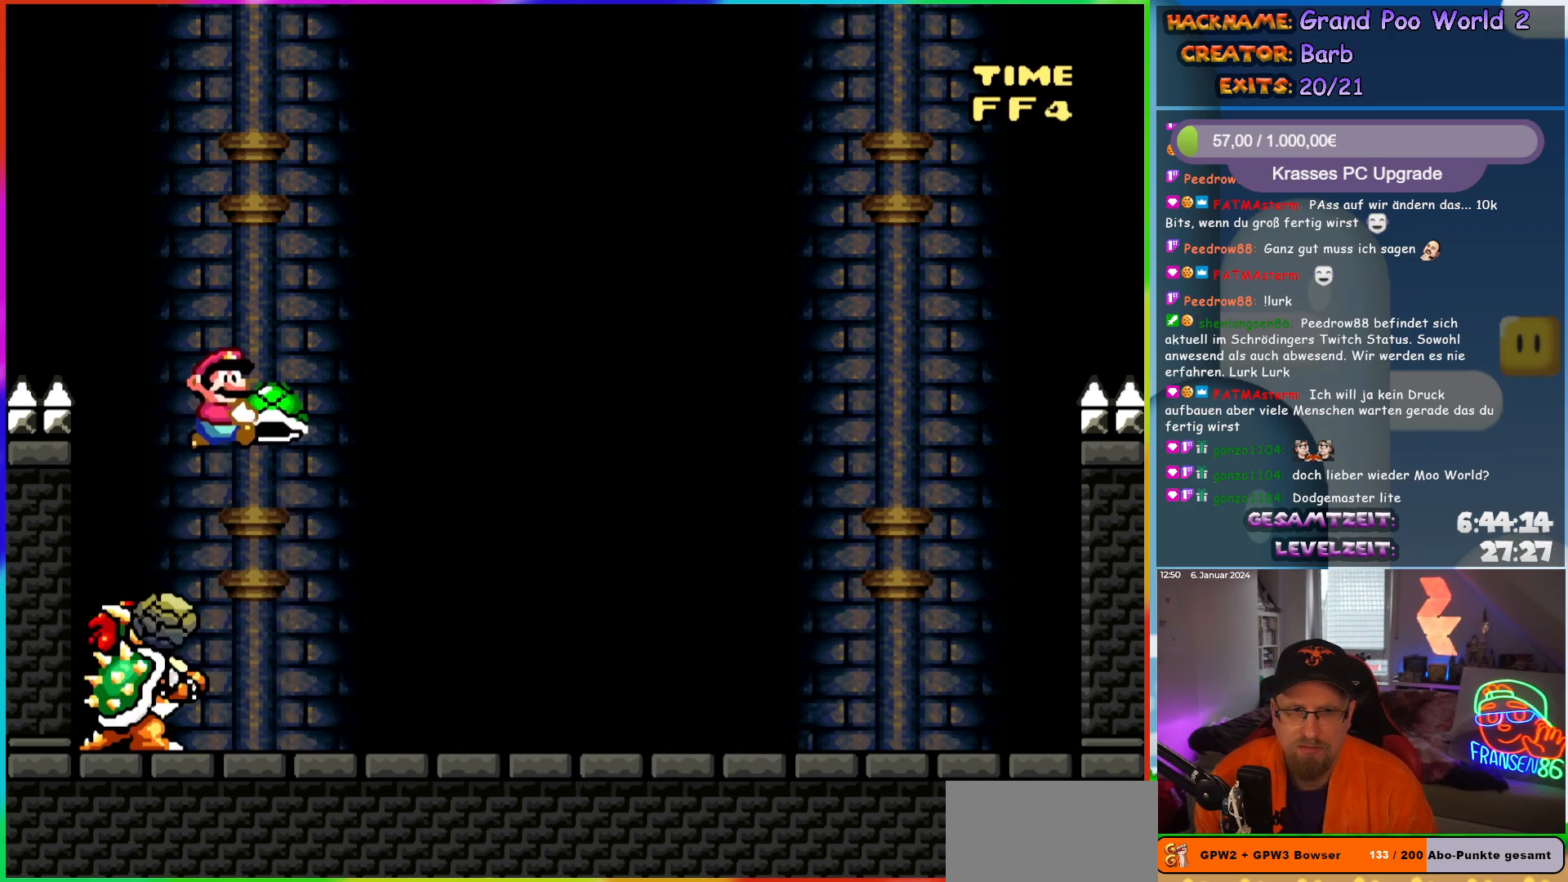
{"buttons": ["Y", "DPAD_RIGHT"], "events": [[233, "B", "up"]]}
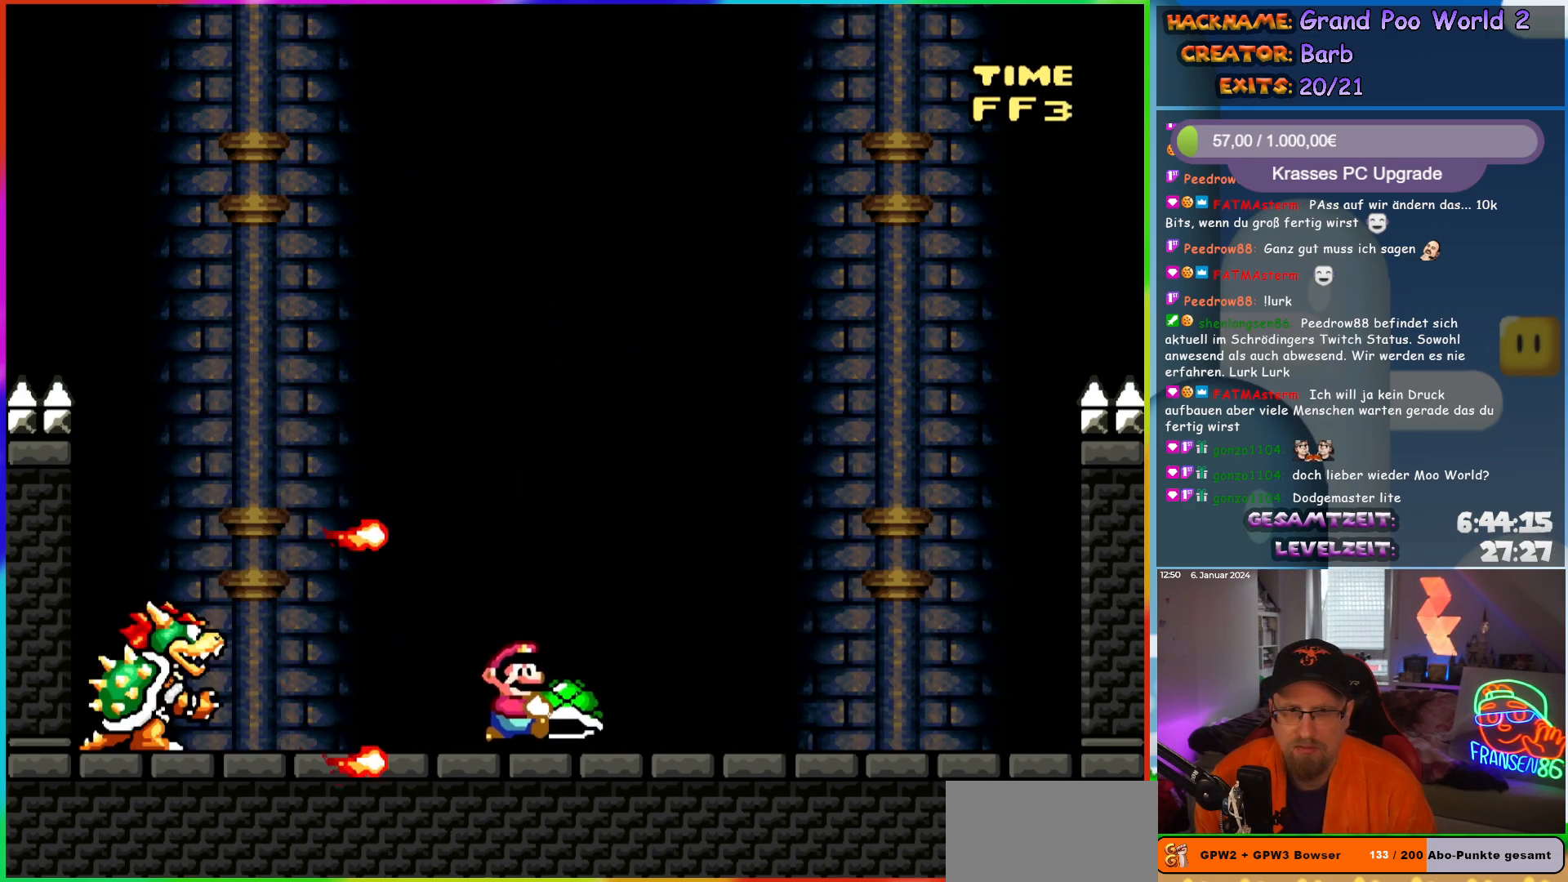
{"buttons": ["B", "Y", "DPAD_RIGHT"], "events": [[333, "DPAD_LEFT", "down"], [333, "DPAD_RIGHT", "up"], [383, "Y", "up"], [467, "B", "down"], [467, "DPAD_LEFT", "up"], [467, "DPAD_RIGHT", "down"], [467, "Y", "down"]]}
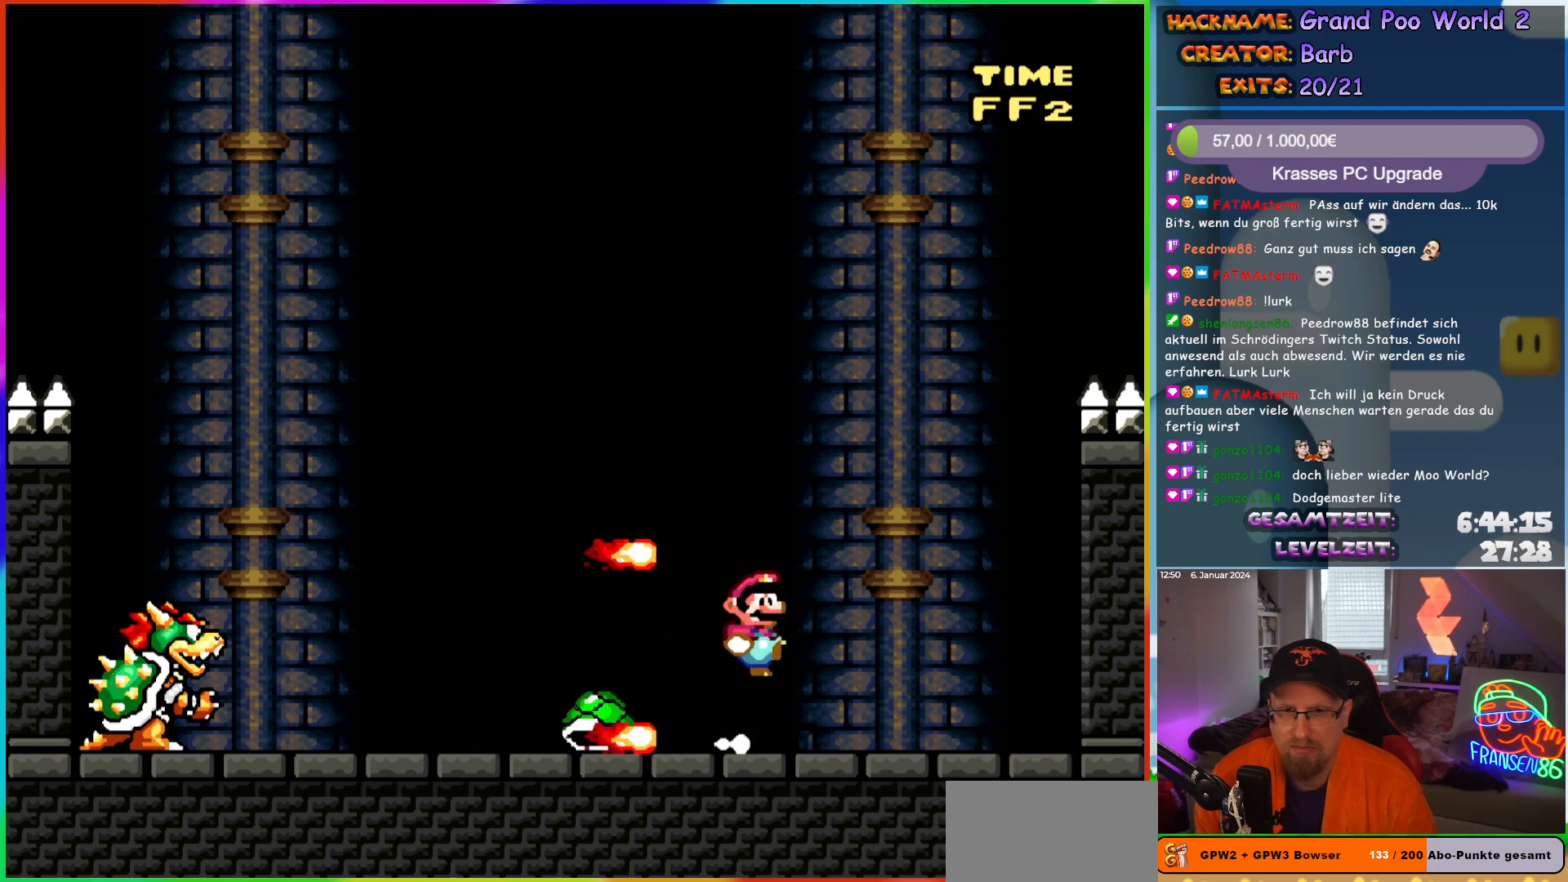
{"buttons": ["Y"], "events": [[200, "DPAD_LEFT", "down"], [200, "DPAD_RIGHT", "up"], [383, "B", "up"], [467, "DPAD_LEFT", "up"]]}
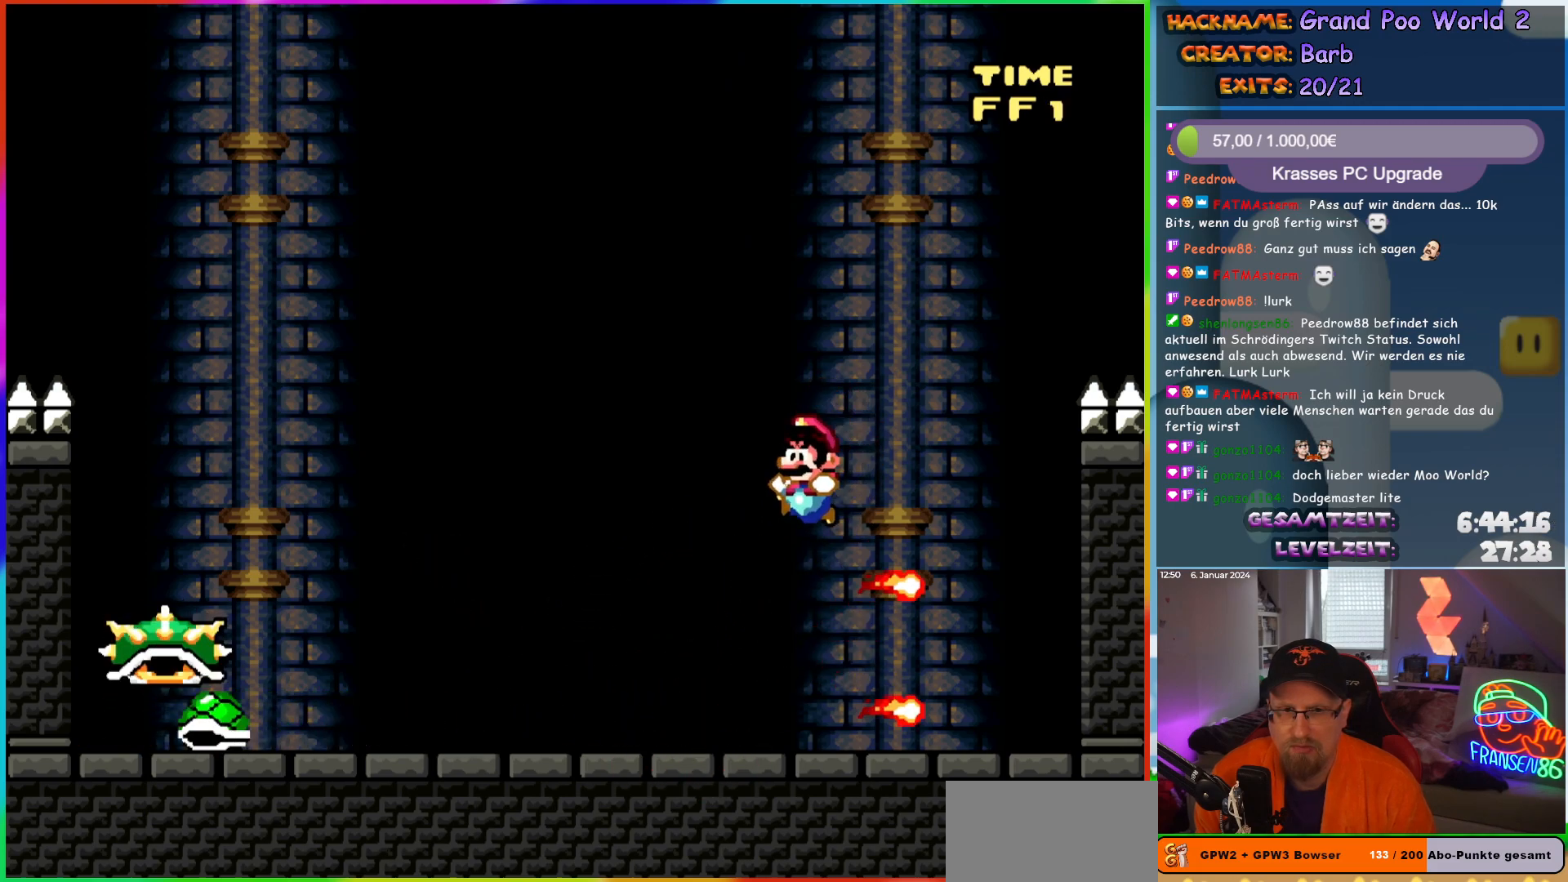
{"buttons": ["Y", "DPAD_LEFT"], "events": [[50, "DPAD_RIGHT", "down"], [133, "DPAD_RIGHT", "up"], [217, "DPAD_LEFT", "down"]]}
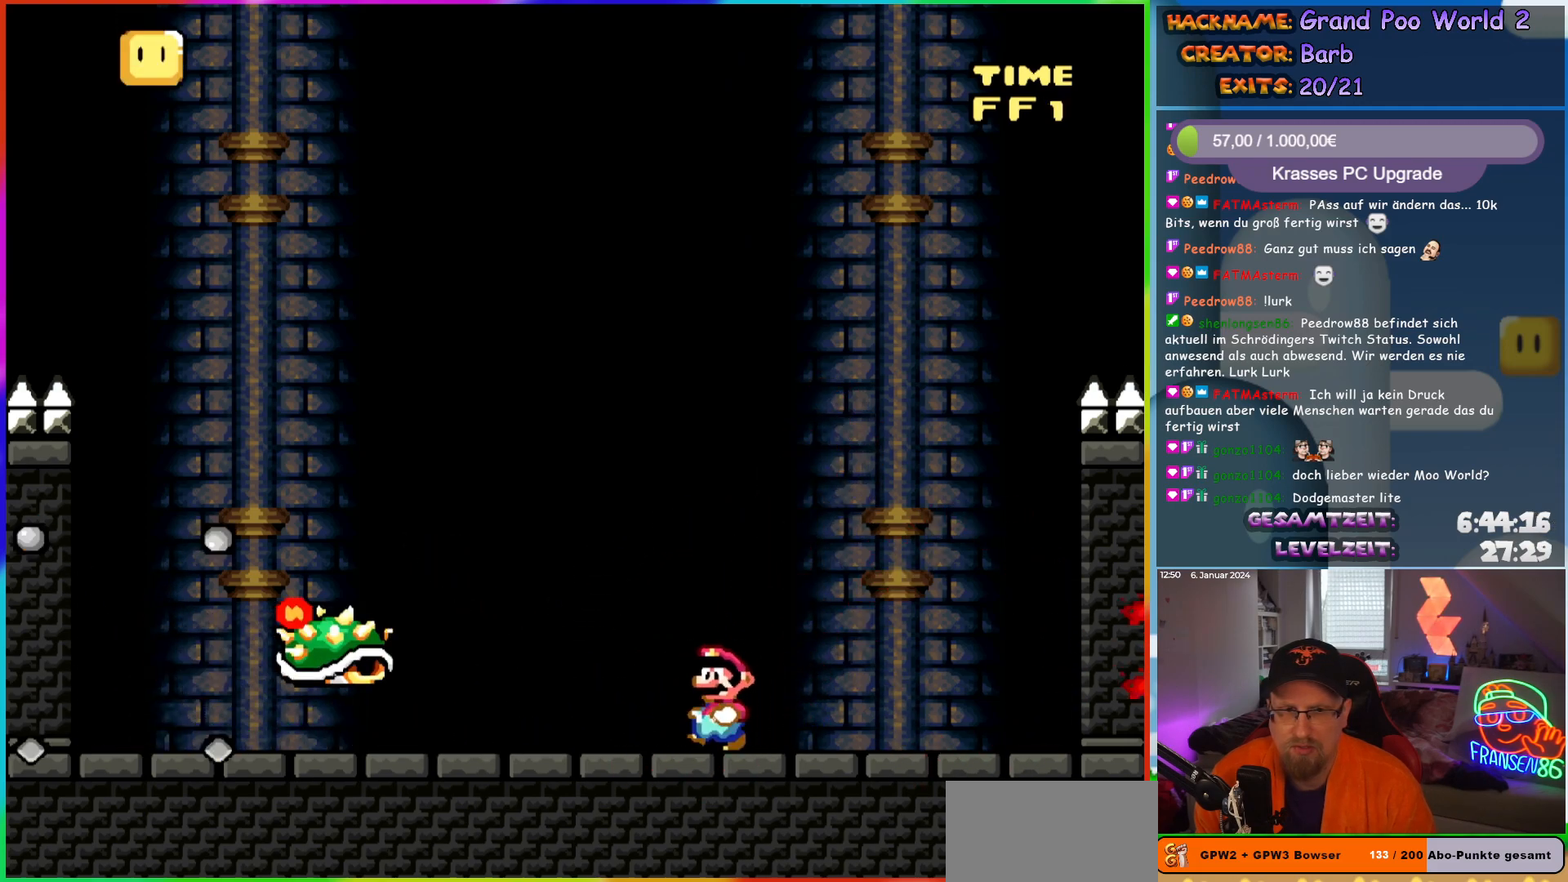
{"buttons": ["B", "Y", "DPAD_LEFT"], "events": [[67, "B", "down"]]}
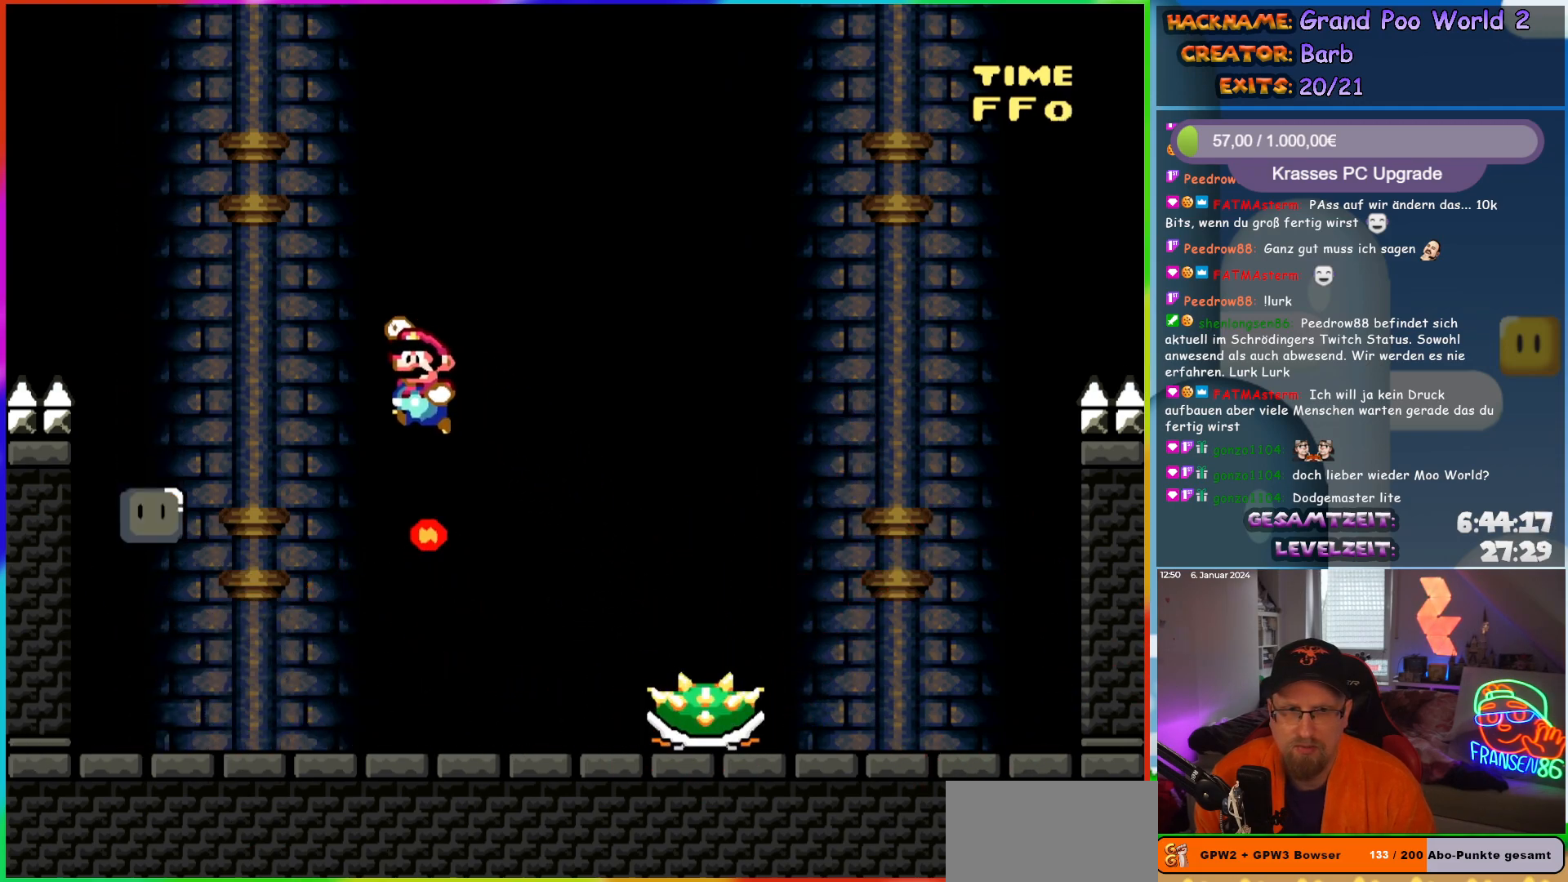
{"buttons": ["Y"], "events": [[183, "B", "up"], [333, "DPAD_LEFT", "up"], [367, "DPAD_RIGHT", "down"], [500, "DPAD_RIGHT", "up"]]}
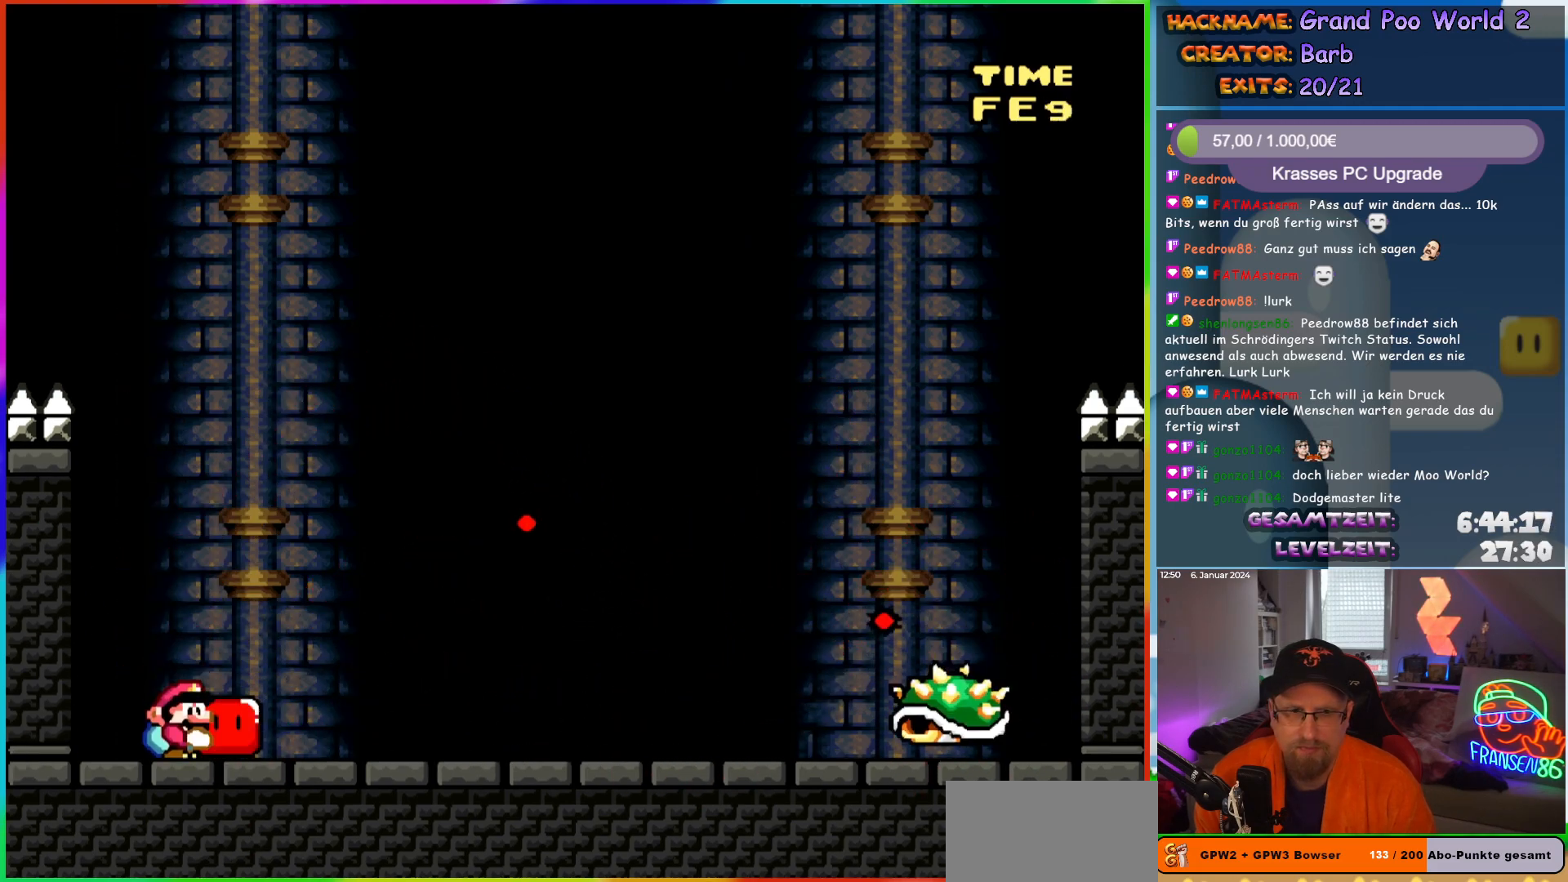
{"buttons": ["X", "DPAD_UP"]}
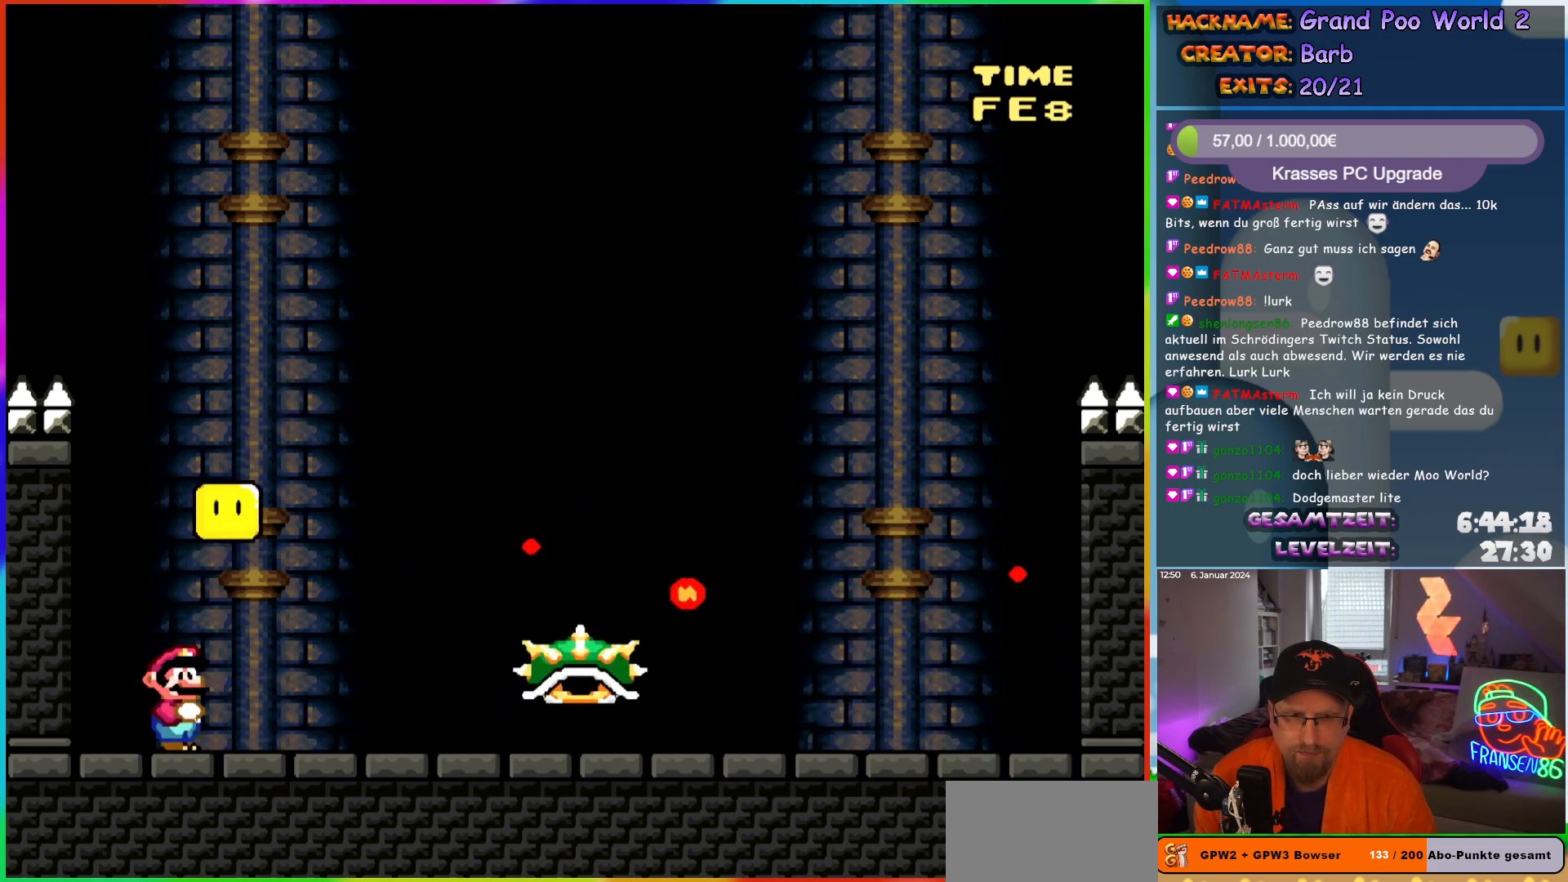
{"buttons": ["A", "X"]}
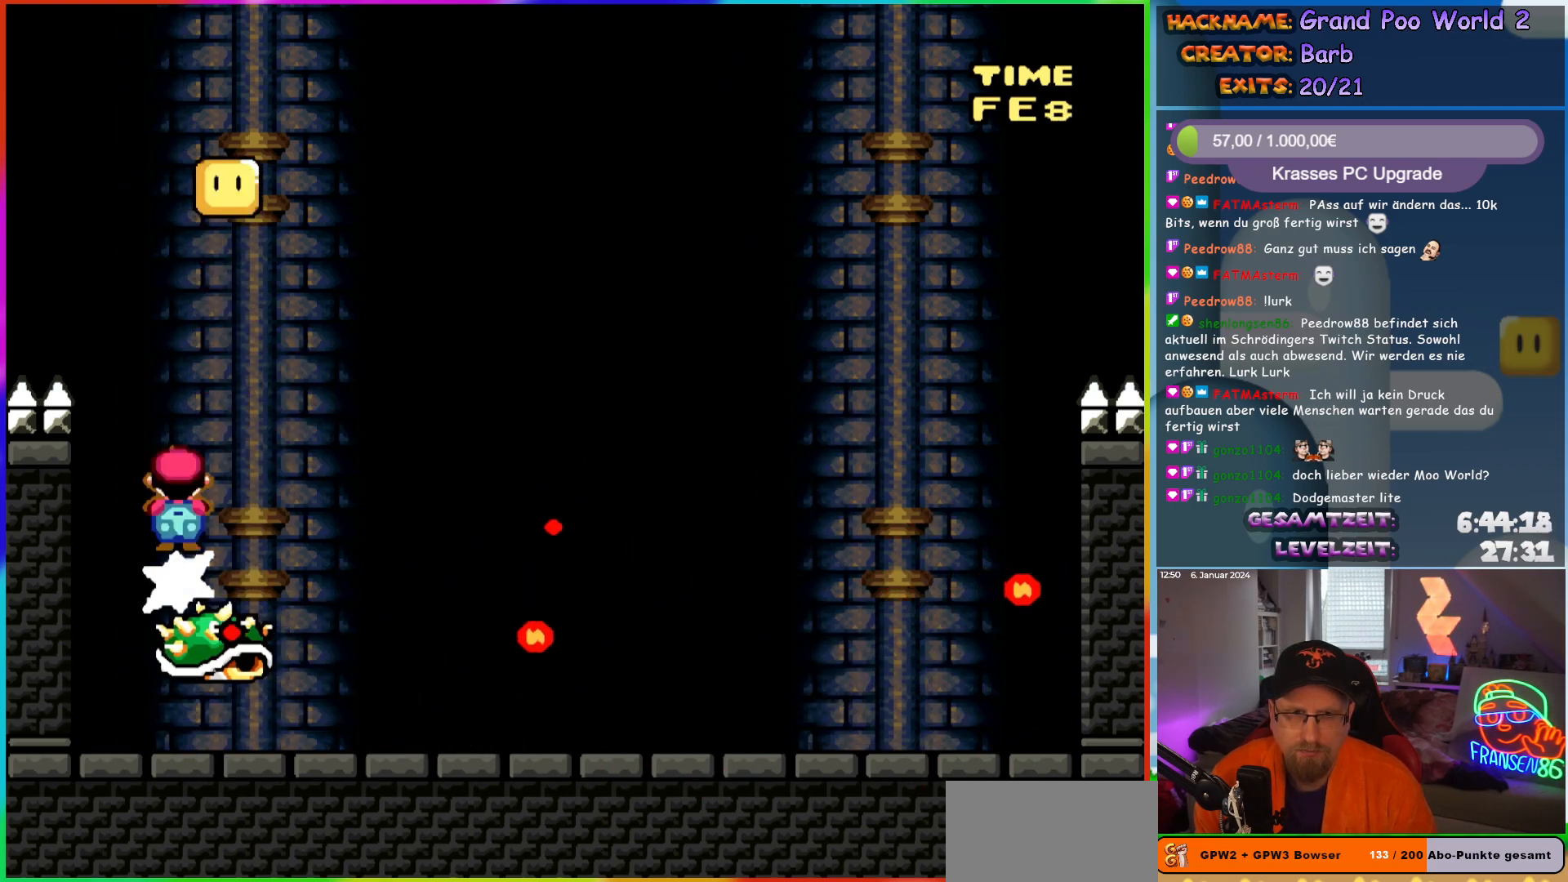
{"buttons": ["X", "DPAD_RIGHT"], "events": [[67, "DPAD_RIGHT", "down"], [250, "DPAD_RIGHT", "up"], [283, "DPAD_LEFT", "down"], [300, "A", "up"], [367, "DPAD_LEFT", "up"], [467, "DPAD_RIGHT", "down"]]}
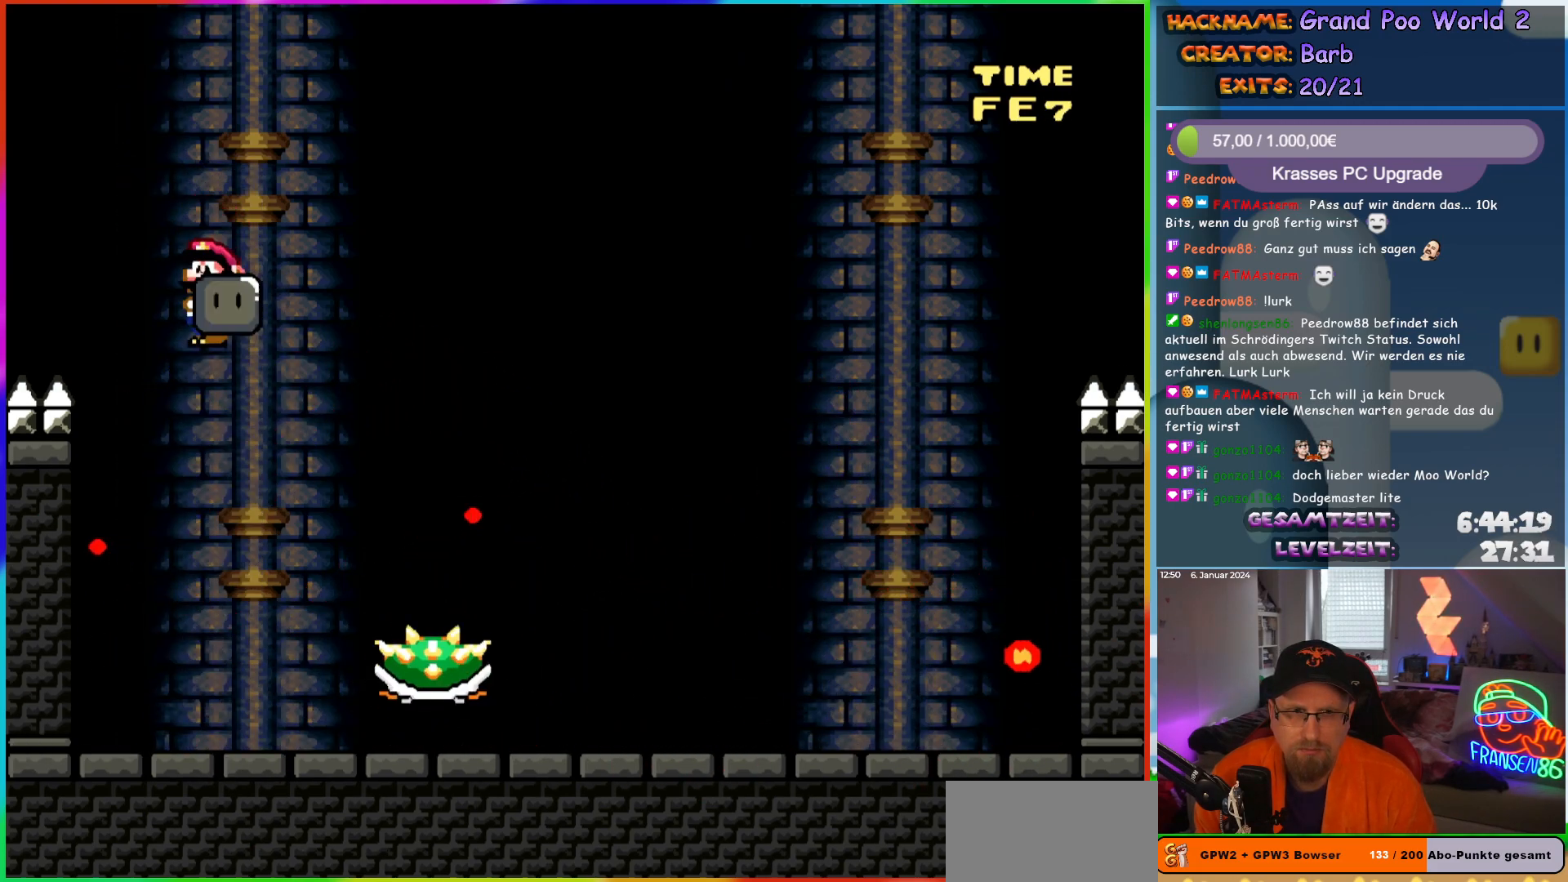
{"buttons": ["X", "DPAD_RIGHT"], "events": [[83, "DPAD_RIGHT", "up"], [117, "DPAD_LEFT", "down"], [267, "DPAD_LEFT", "up"], [333, "DPAD_RIGHT", "down"]]}
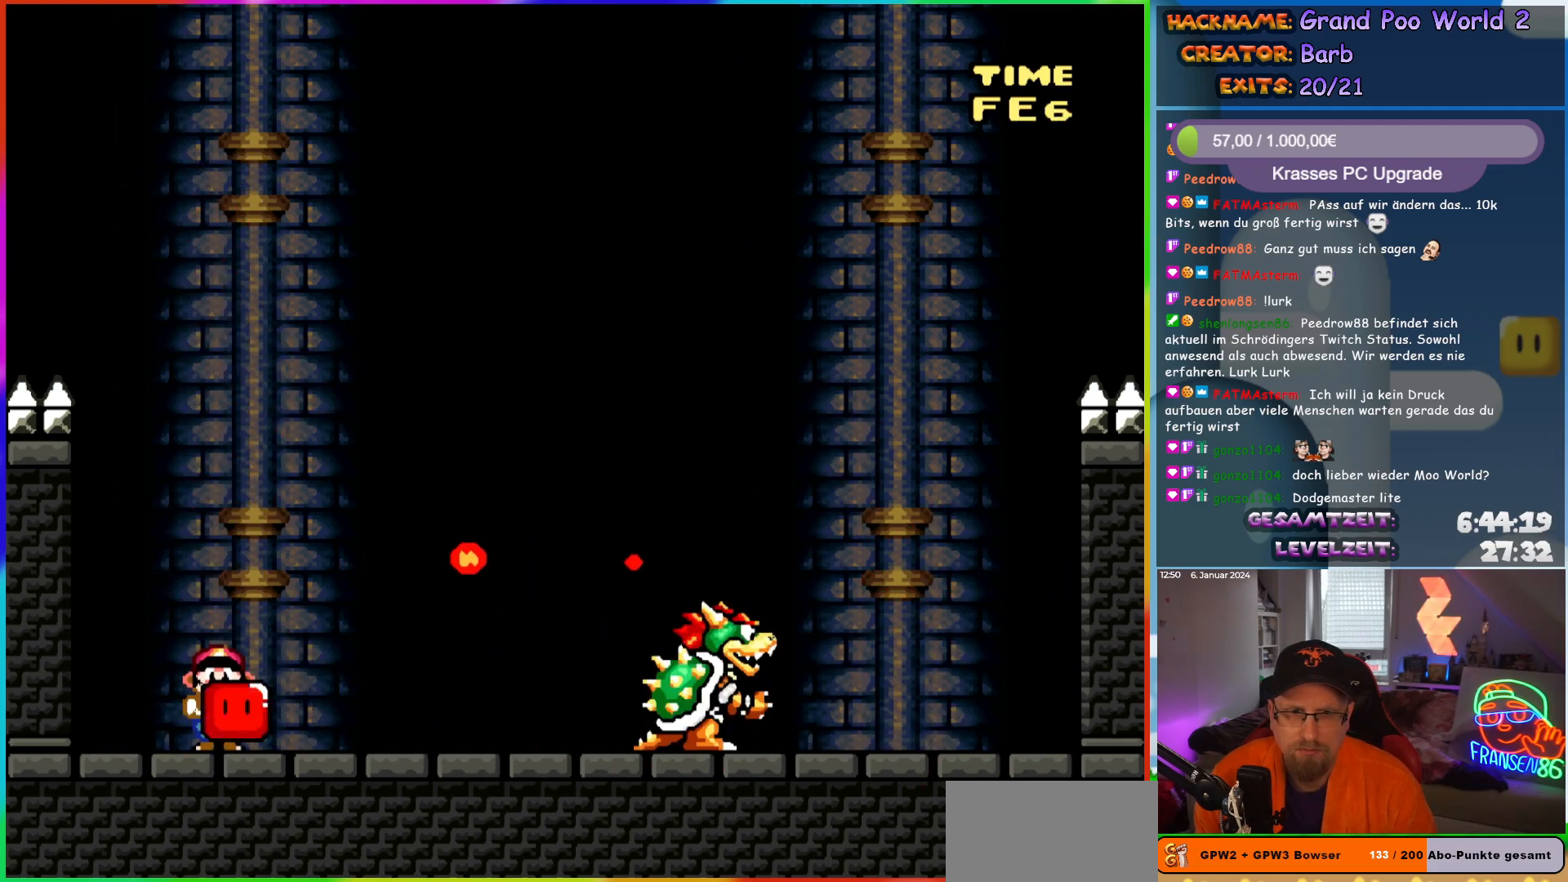
{"buttons": ["Y", "DPAD_RIGHT"], "events": [[100, "X", "up"], [133, "DPAD_RIGHT", "up"], [167, "DPAD_LEFT", "down"], [233, "Y", "down"], [300, "DPAD_LEFT", "up"], [483, "DPAD_RIGHT", "down"]]}
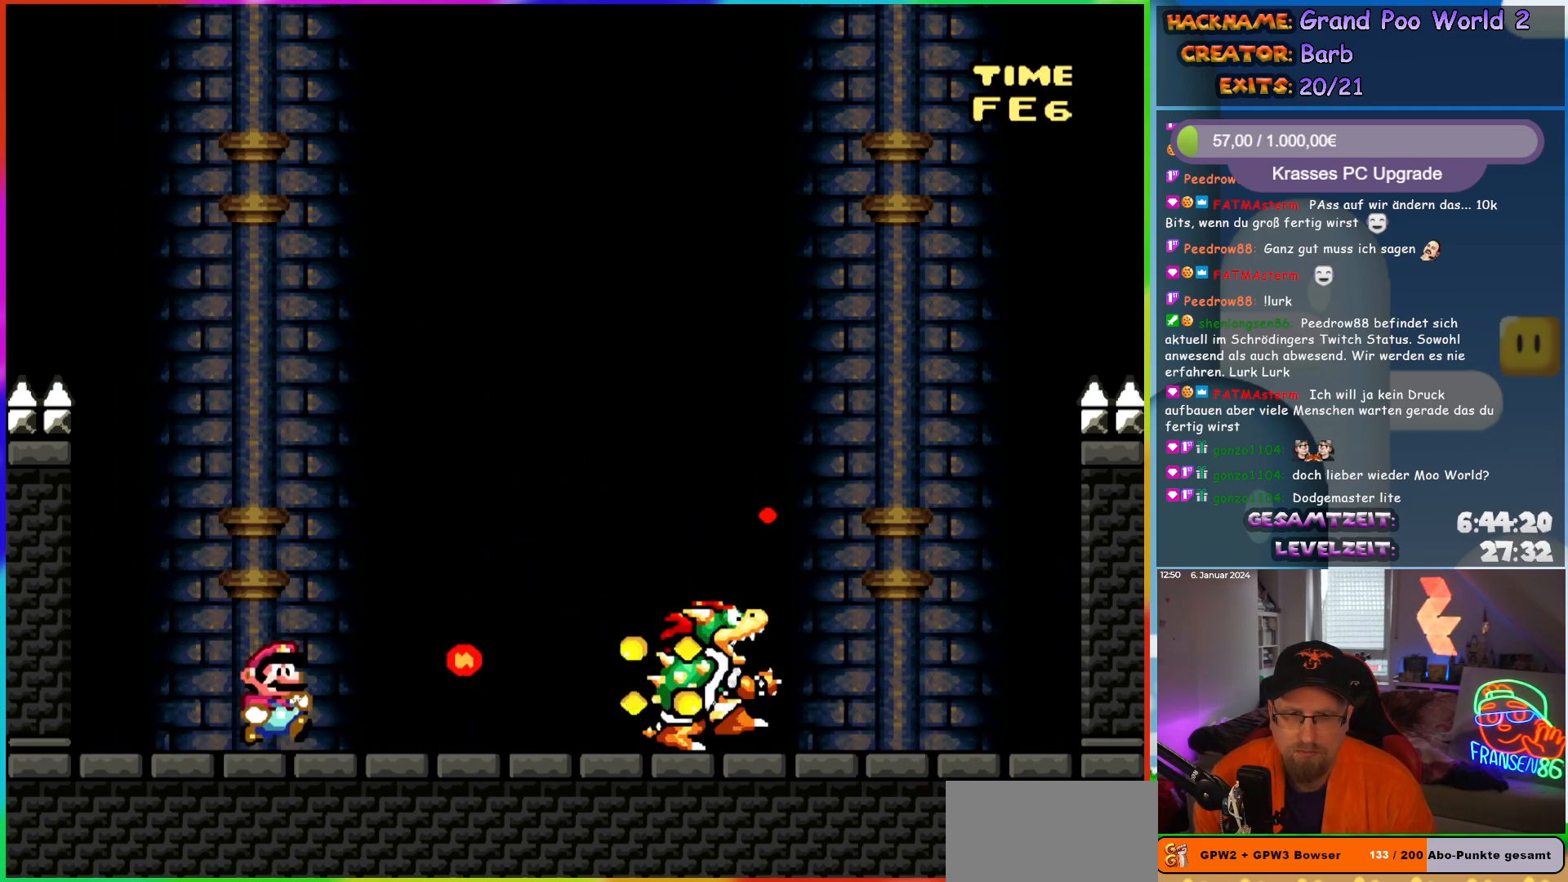
{"buttons": ["Y"], "events": [[83, "DPAD_RIGHT", "up"], [333, "DPAD_RIGHT", "down"], [467, "DPAD_RIGHT", "up"]]}
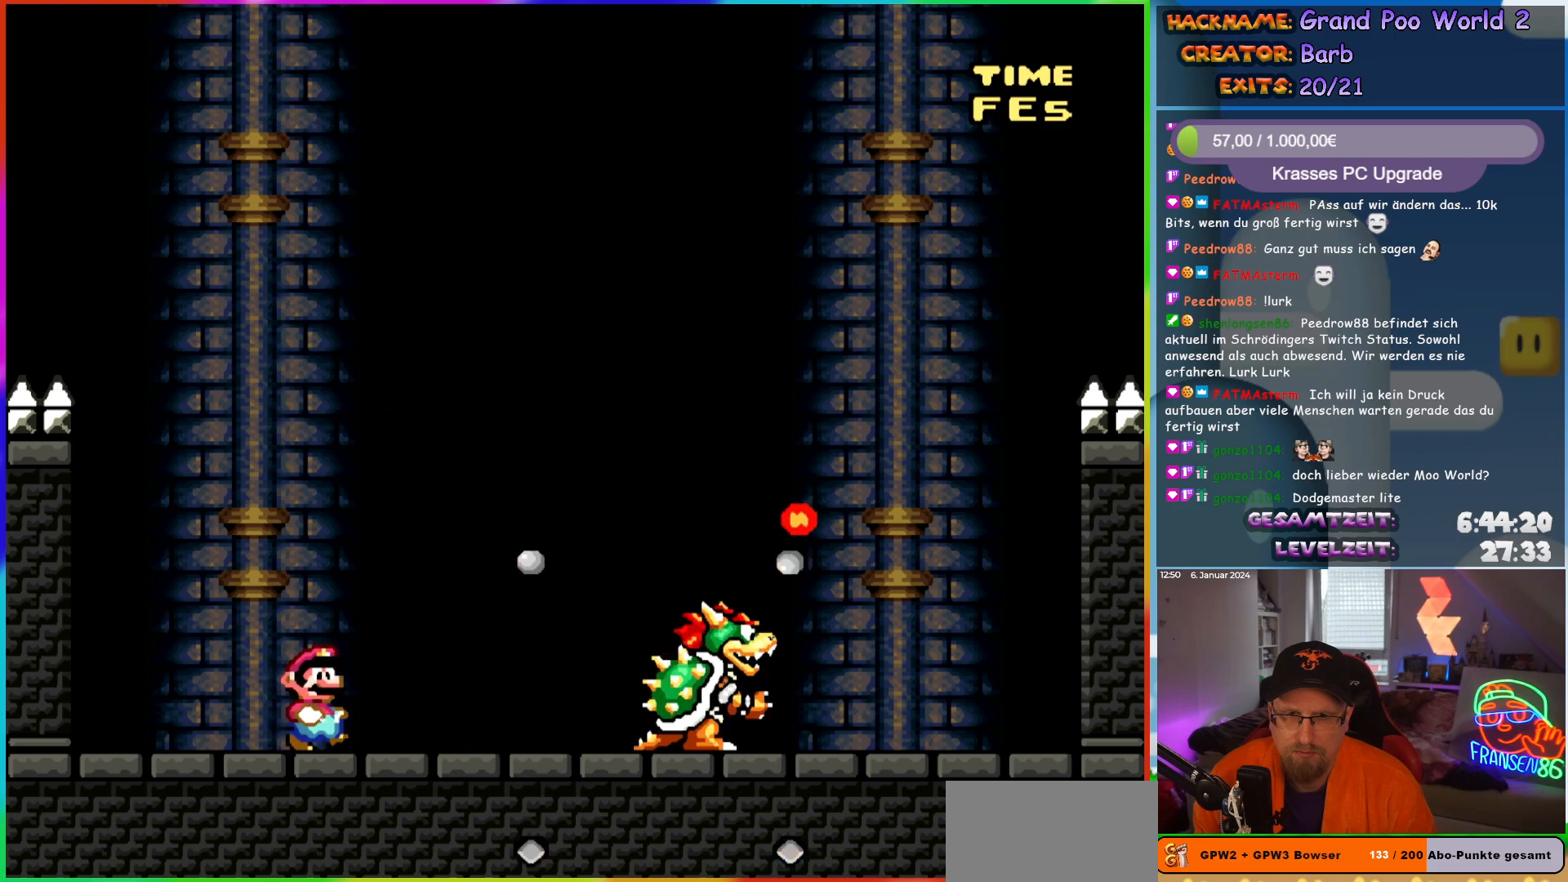
{"buttons": ["Y"], "events": [[350, "DPAD_RIGHT", "down"], [500, "DPAD_RIGHT", "up"]]}
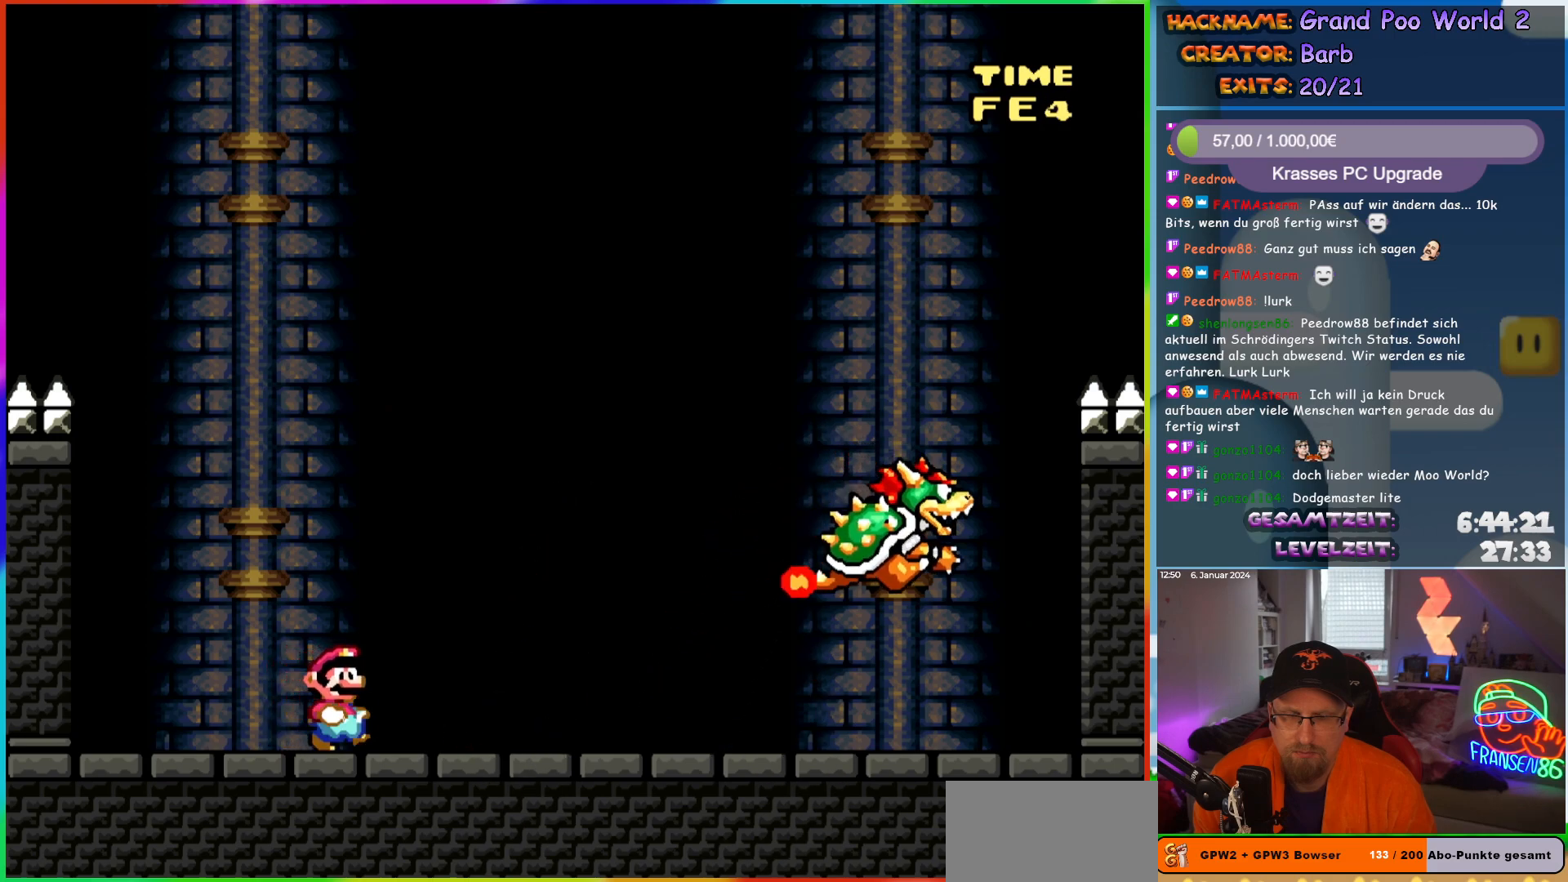
{"buttons": ["Y"], "events": [[150, "DPAD_RIGHT", "down"], [350, "DPAD_RIGHT", "up"]]}
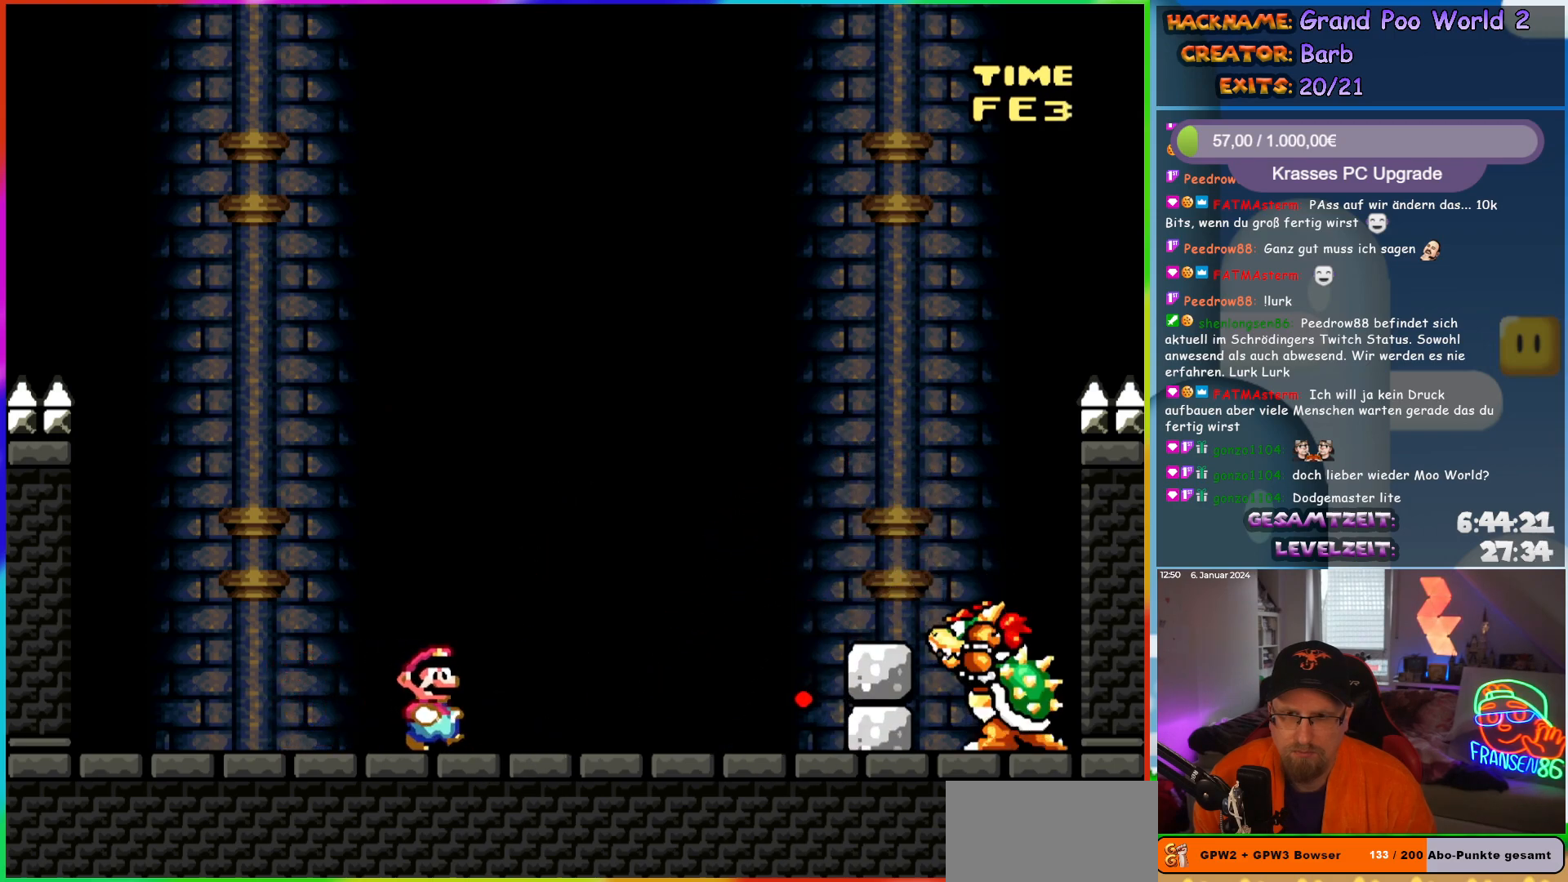
{"buttons": ["Y", "DPAD_RIGHT"], "events": [[233, "DPAD_LEFT", "down"], [333, "B", "down"], [383, "DPAD_LEFT", "up"], [433, "B", "up"], [483, "DPAD_RIGHT", "down"]]}
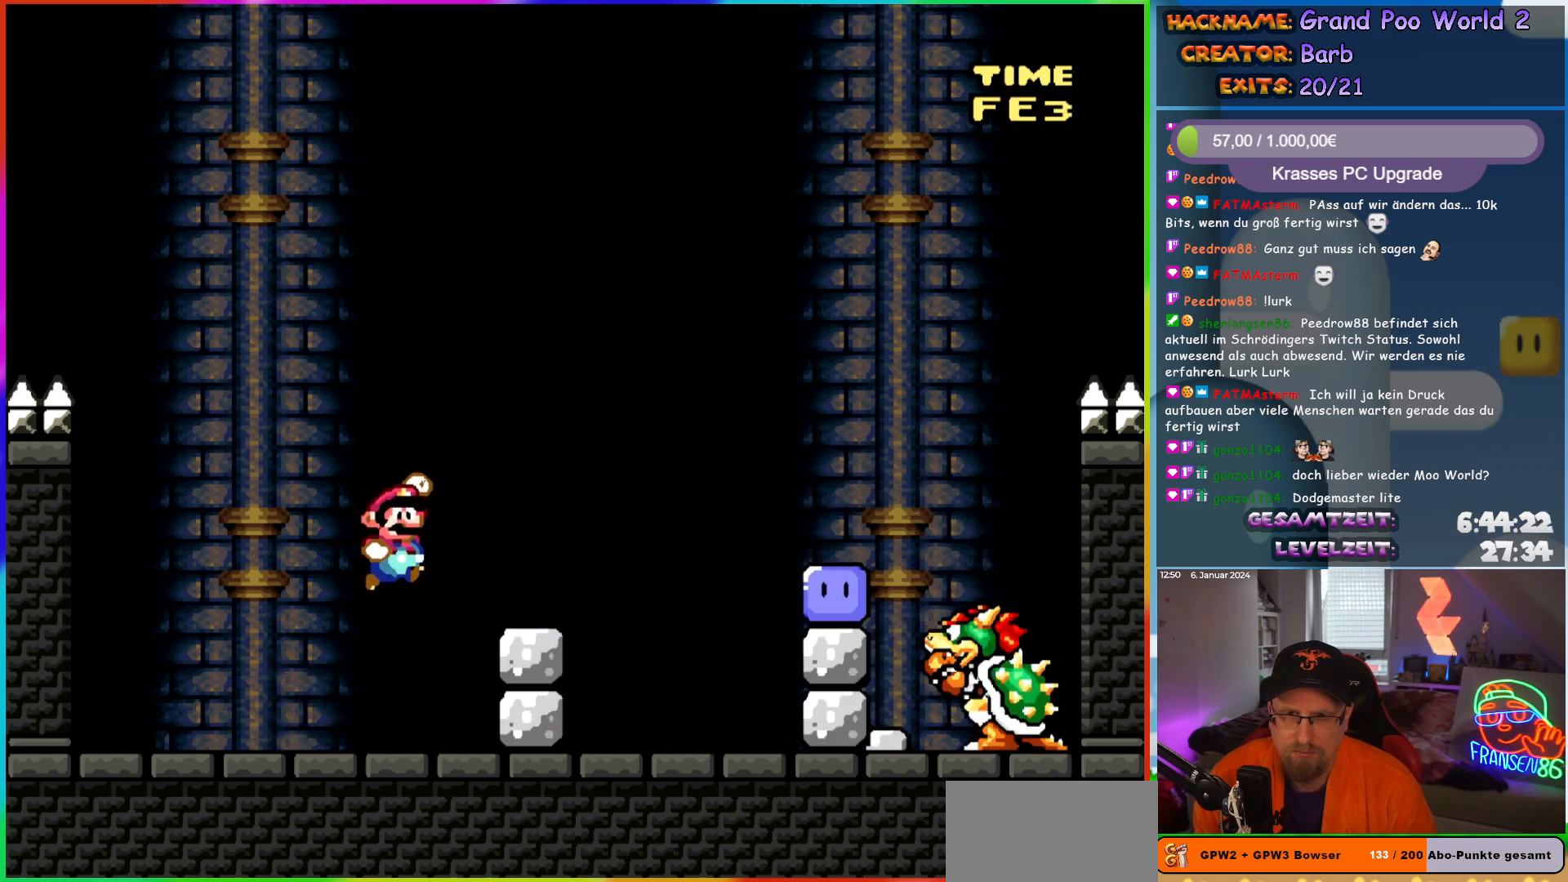
{"buttons": ["Y", "DPAD_LEFT"], "events": [[67, "DPAD_RIGHT", "up"], [83, "DPAD_LEFT", "down"], [250, "DPAD_LEFT", "up"], [300, "DPAD_RIGHT", "down"], [333, "B", "down"], [400, "B", "up"], [467, "DPAD_LEFT", "down"], [467, "DPAD_RIGHT", "up"]]}
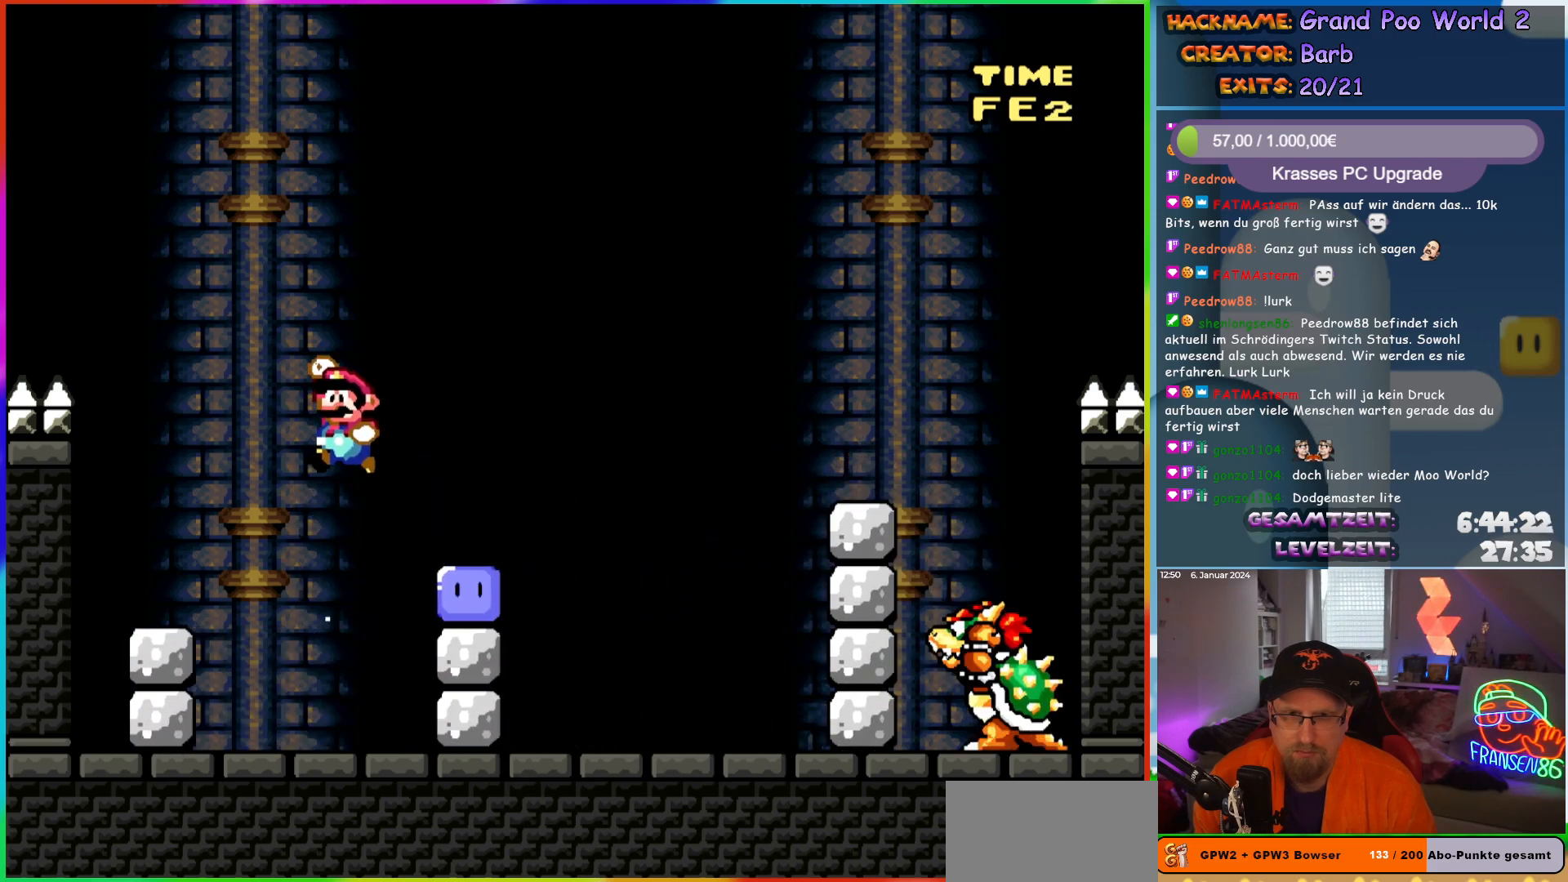
{"buttons": ["B", "Y", "DPAD_RIGHT"], "events": [[100, "Y", "up"], [217, "DPAD_LEFT", "up"], [233, "DPAD_RIGHT", "down"], [317, "B", "down"], [317, "Y", "down"]]}
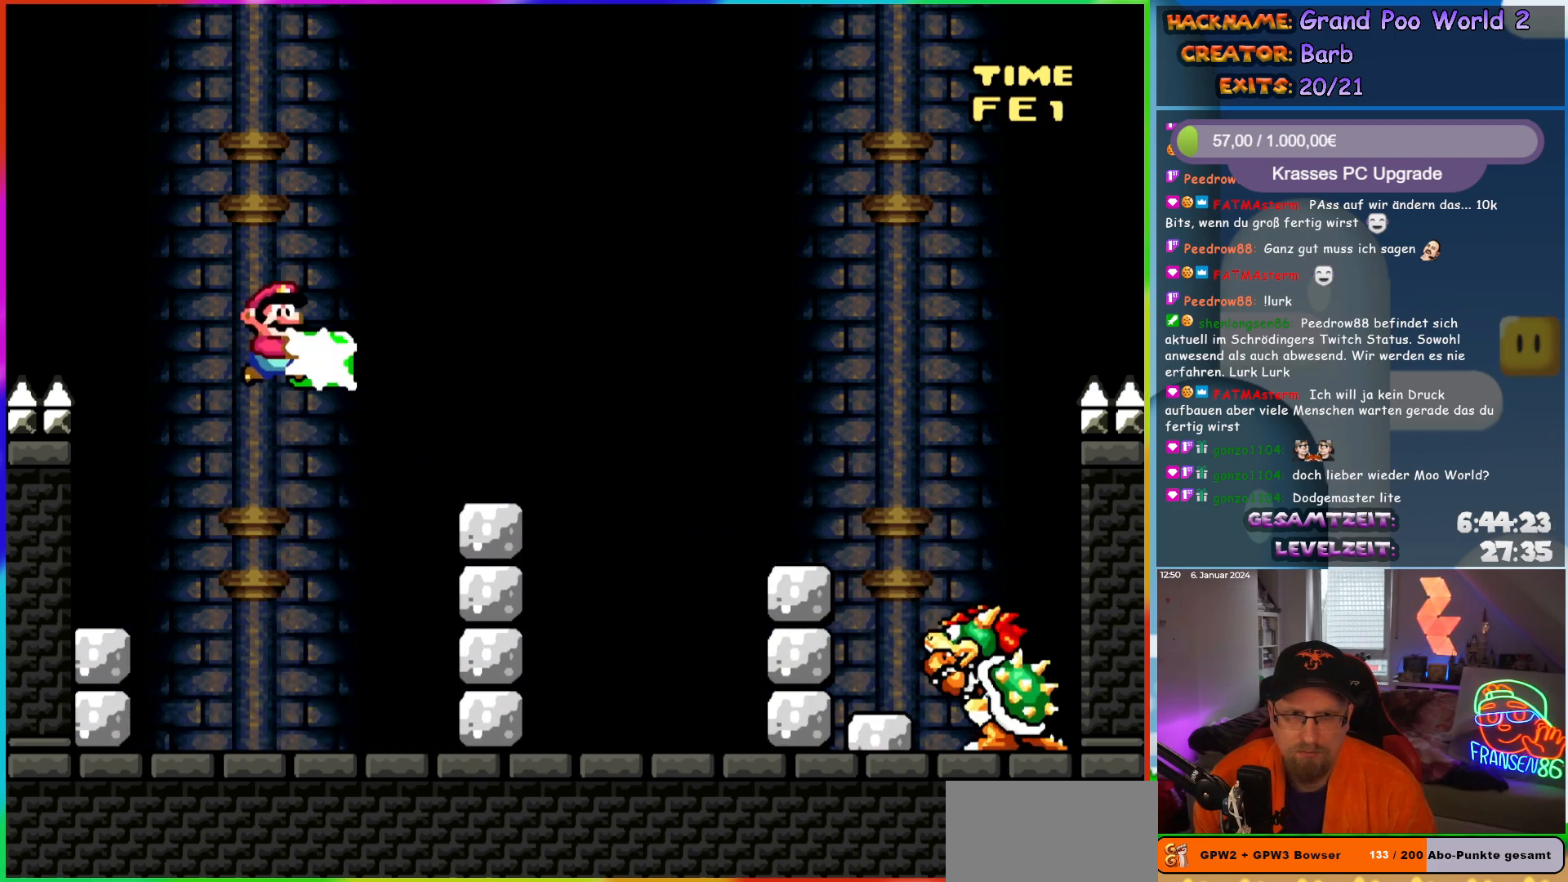
{"buttons": ["B", "Y", "DPAD_RIGHT"], "events": [[50, "Y", "up"], [117, "Y", "down"]]}
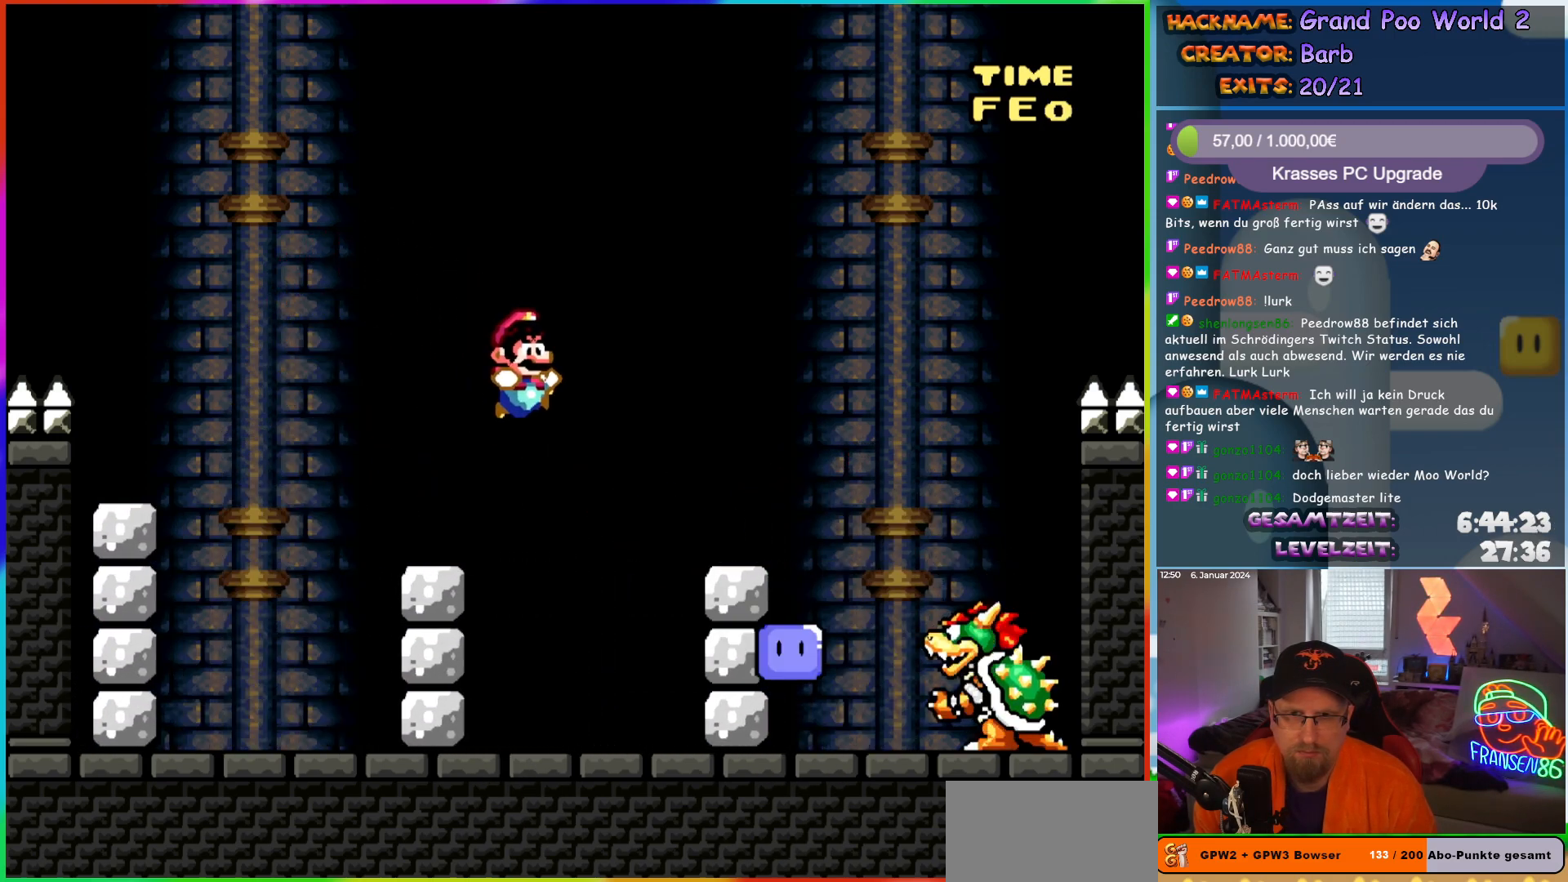
{"buttons": ["Y", "DPAD_RIGHT"], "events": [[100, "DPAD_RIGHT", "up"], [117, "B", "up"], [117, "DPAD_LEFT", "down"], [267, "B", "down"], [300, "DPAD_LEFT", "up"], [333, "B", "up"], [383, "DPAD_RIGHT", "down"]]}
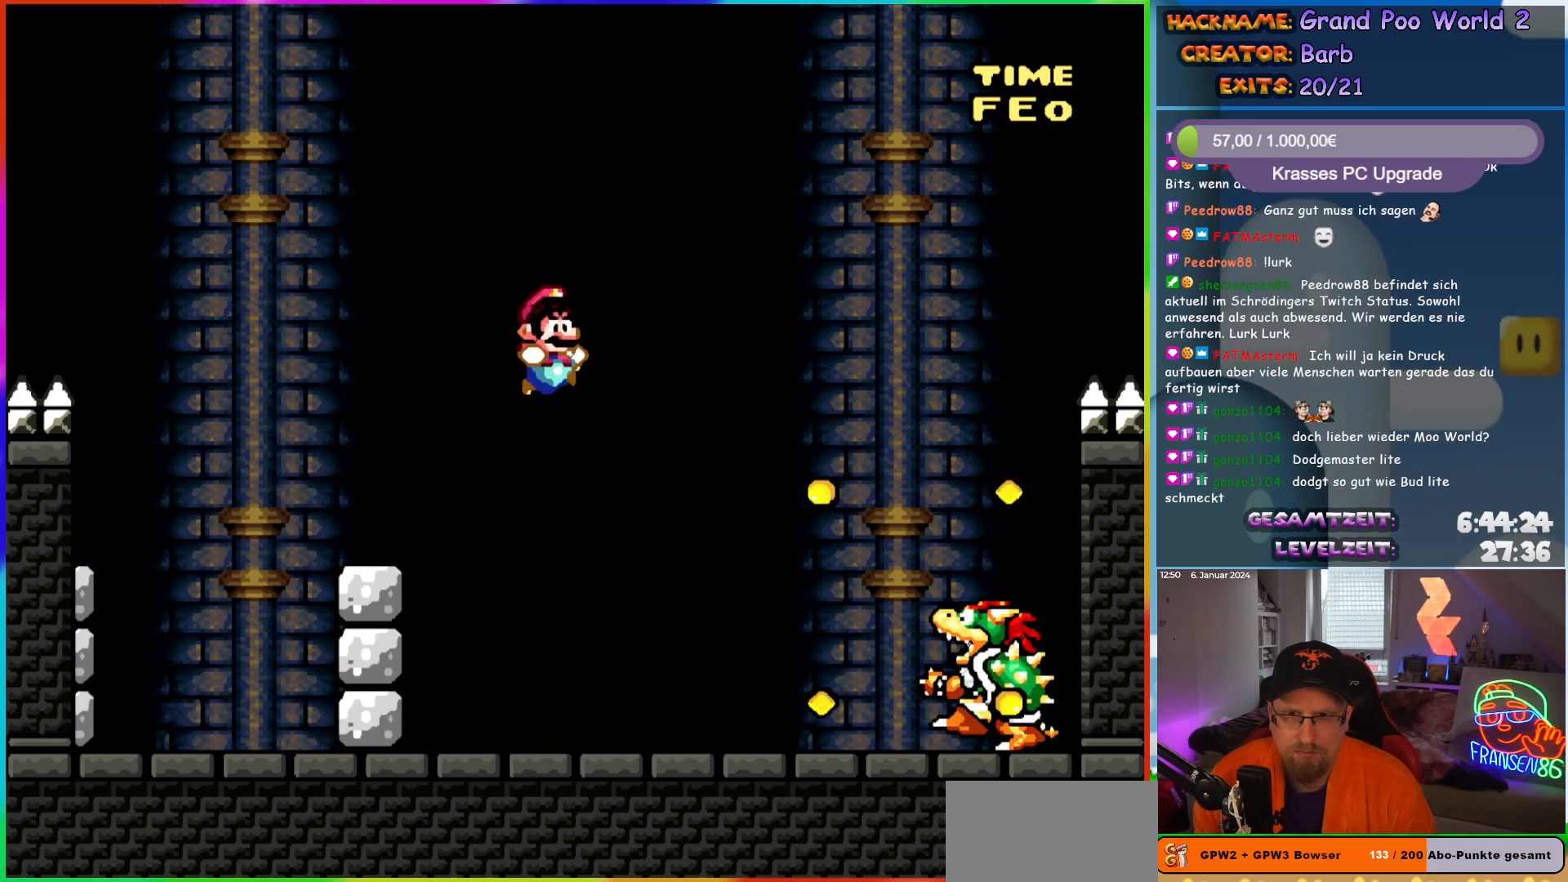
{"buttons": ["Y"], "events": [[17, "DPAD_RIGHT", "up"], [67, "DPAD_LEFT", "down"], [150, "DPAD_LEFT", "up"], [217, "DPAD_RIGHT", "down"], [333, "DPAD_RIGHT", "up"]]}